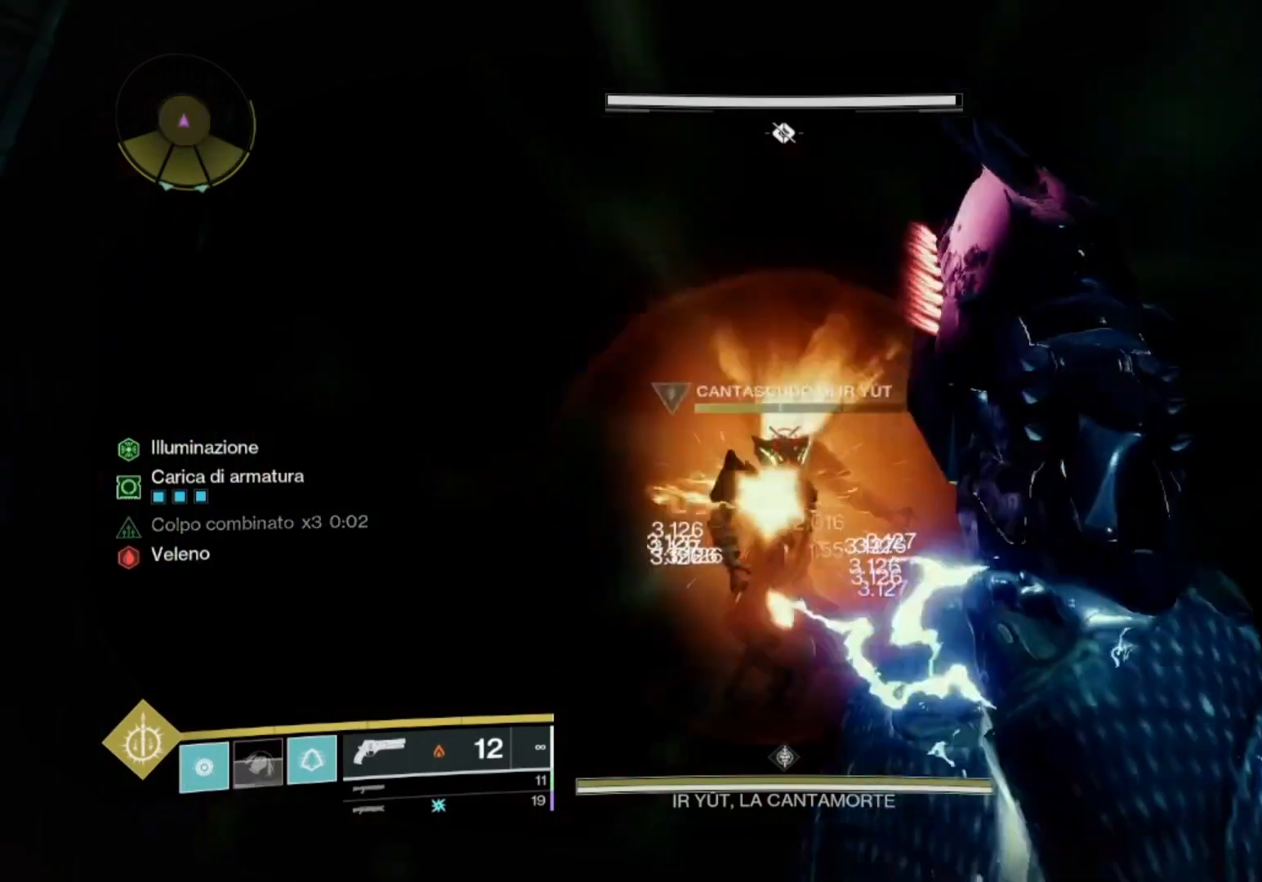
Gameplay with a controller (PlayStation layout); each line is a JSON object with the inputs held at the frame after it. "events" lists button and stick changes between this image and that frame as [ms after this image, input, new state], when the widget could be followed in between.
{"buttons": ["R2"], "left_stick": "down", "right_stick": "down", "events": [[167, "R2", "up"], [167, "right_stick", "down"], [300, "R2", "down"]]}
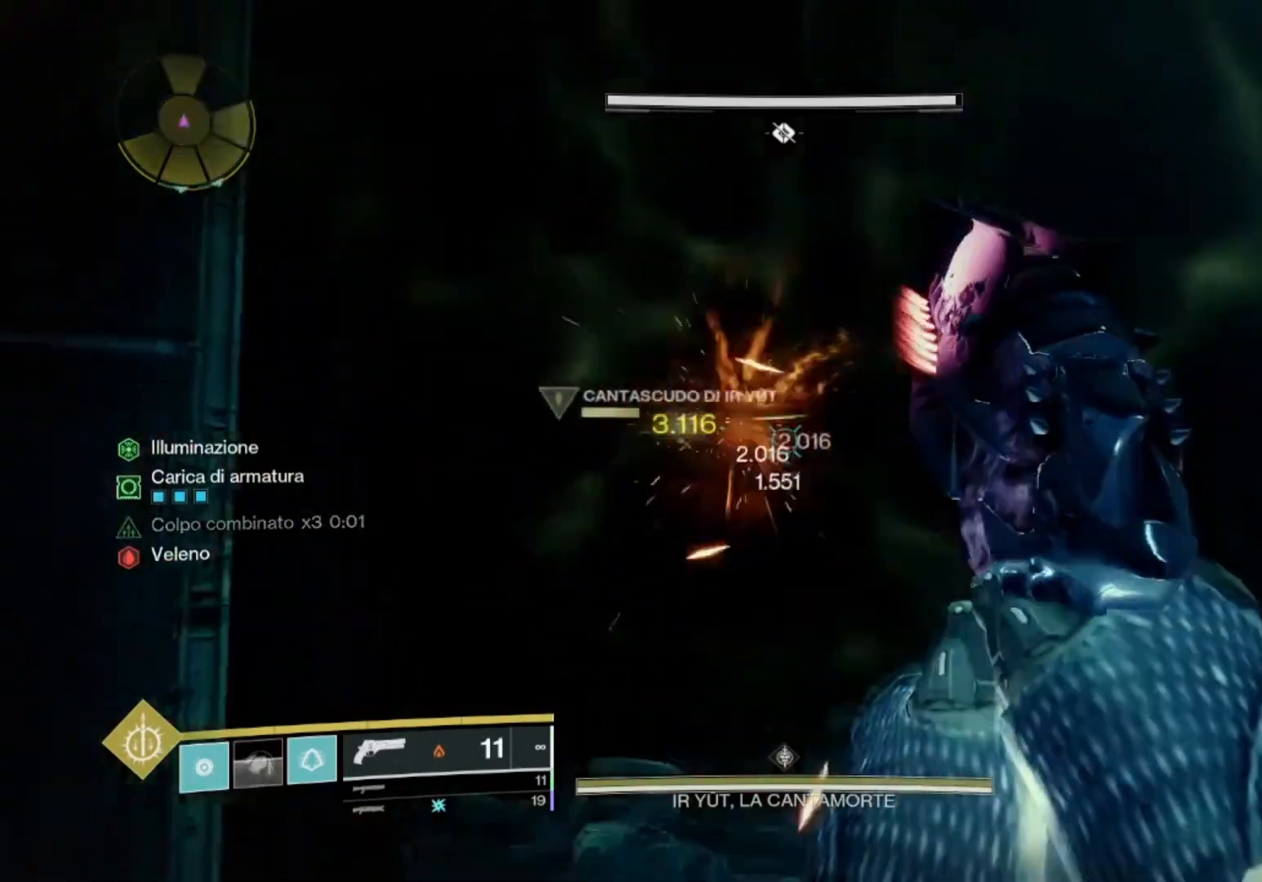
{"buttons": ["R2"], "left_stick": "down", "right_stick": "center", "events": [[33, "R2", "up"], [200, "right_stick", "center"], [300, "right_stick", "up-left"], [400, "R2", "down"], [400, "right_stick", "center"]]}
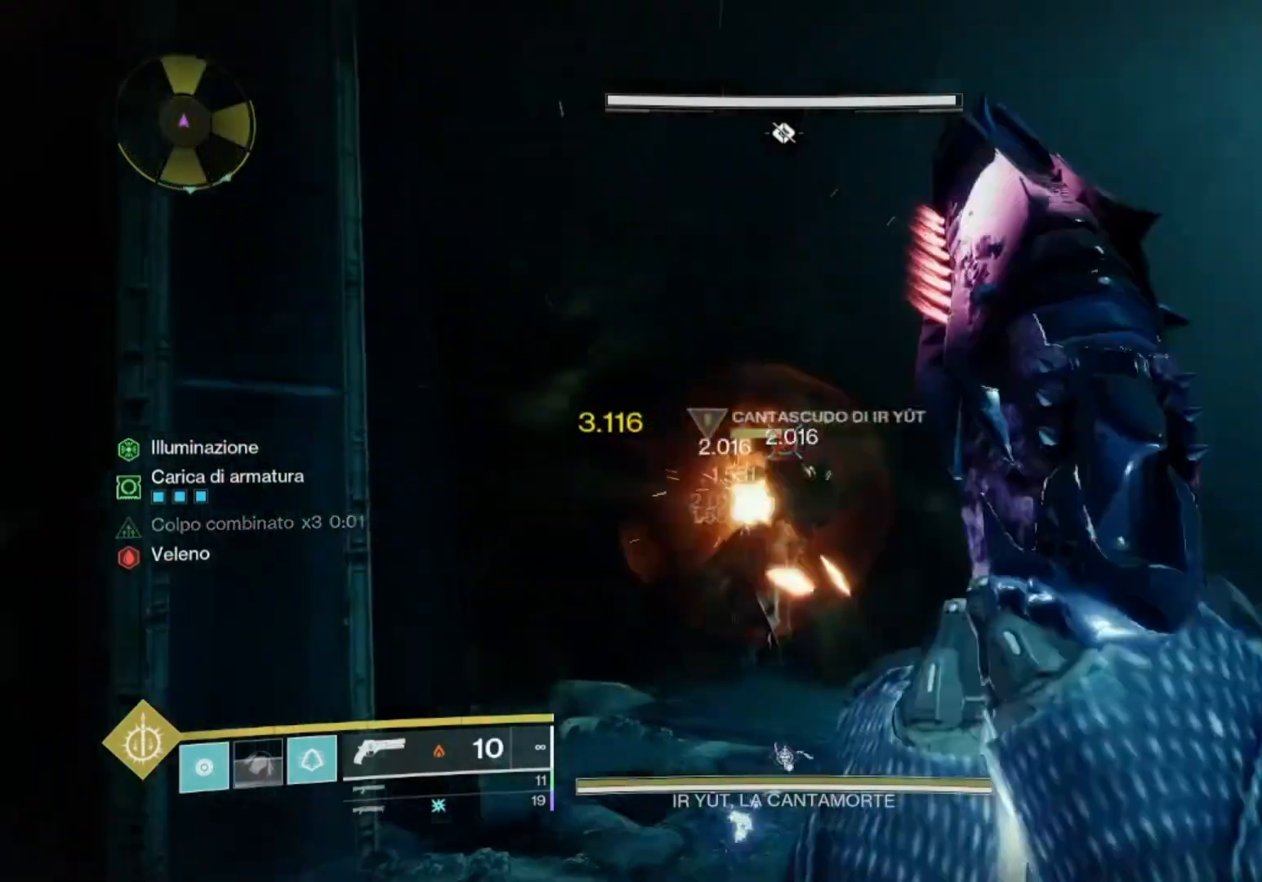
{"buttons": [], "left_stick": "right", "right_stick": "right", "events": [[33, "R2", "up"], [233, "right_stick", "right"], [300, "left_stick", "down-right"], [367, "right_stick", "center"], [400, "left_stick", "right"], [433, "right_stick", "right"]]}
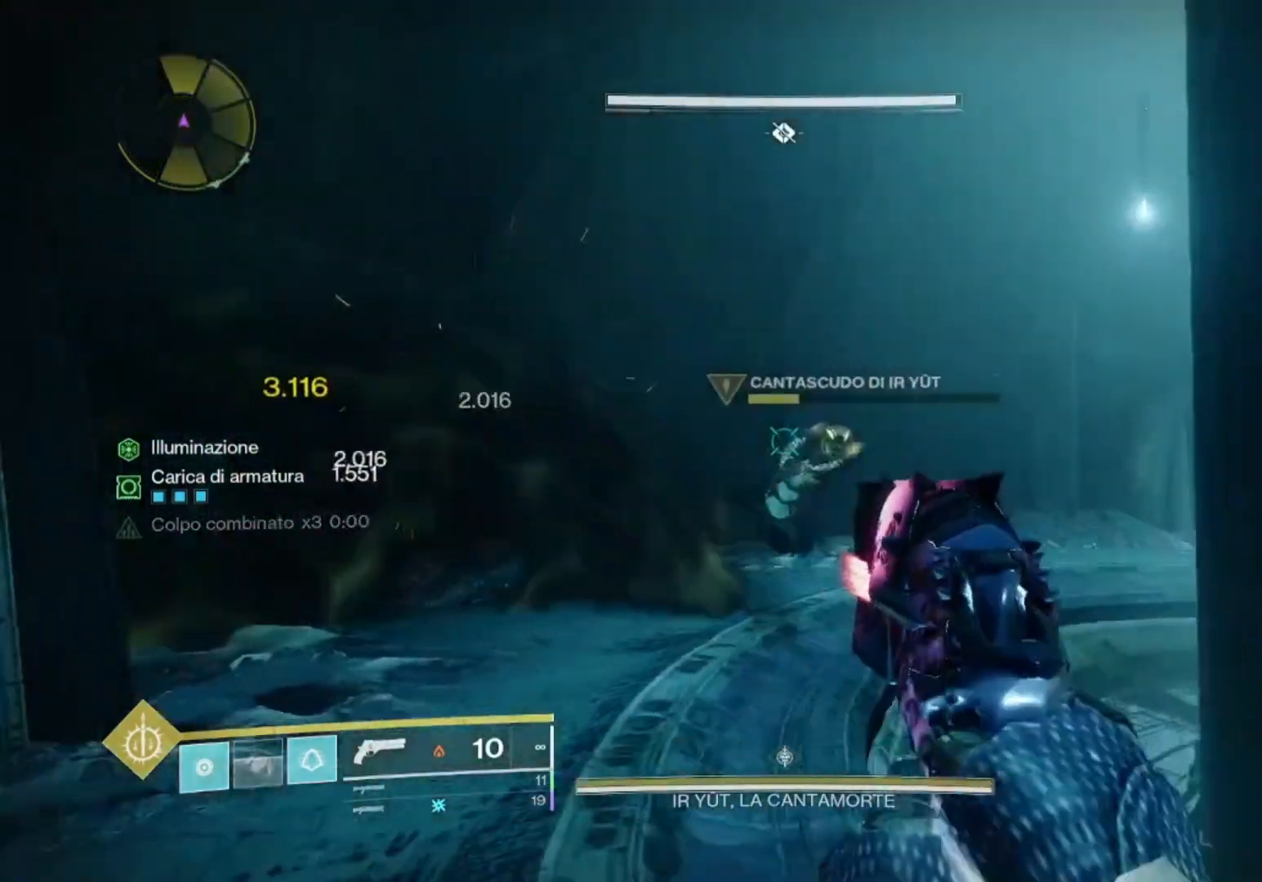
{"buttons": ["L2"], "left_stick": "up-left", "right_stick": "right", "events": [[133, "left_stick", "up"], [200, "R2", "down"], [267, "right_stick", "center"], [333, "left_stick", "up-left"], [367, "R2", "up"], [367, "right_stick", "right"], [467, "L2", "down"]]}
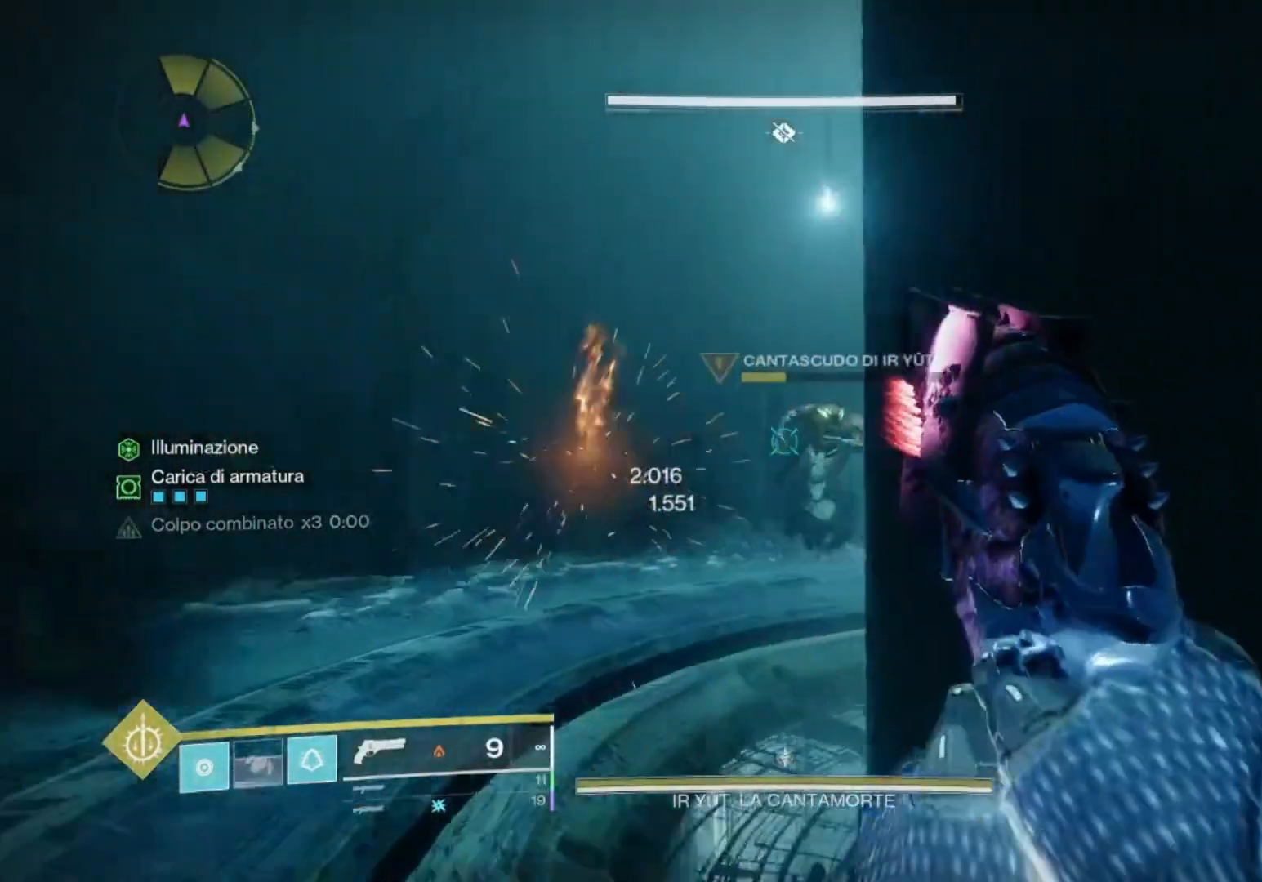
{"buttons": ["L2"], "left_stick": "up-left", "right_stick": "down-right"}
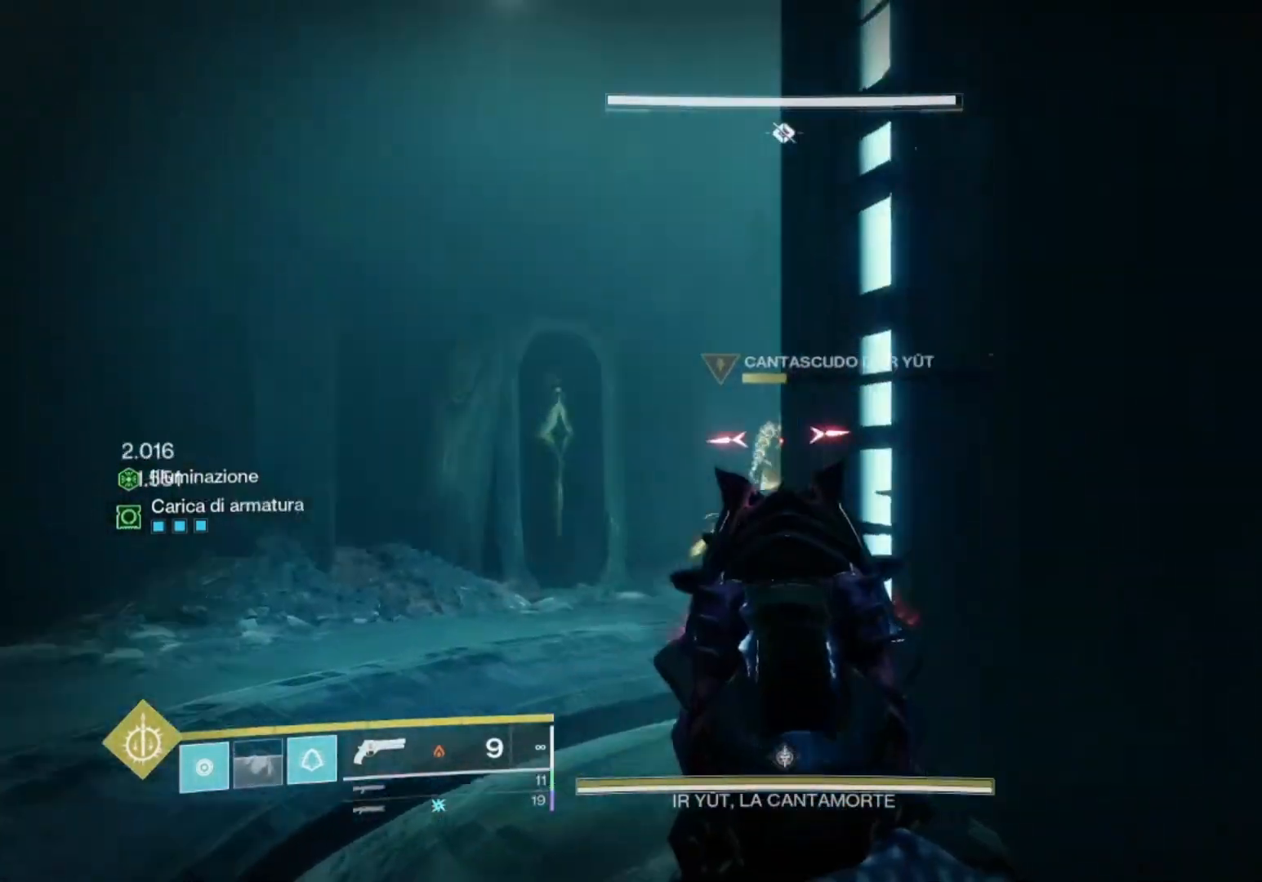
{"buttons": [], "left_stick": "up-left", "right_stick": "left", "events": [[67, "right_stick", "center"], [200, "right_stick", "right"], [333, "L2", "up"], [333, "right_stick", "center"], [400, "L3", "down"], [433, "right_stick", "left"], [500, "L3", "up"]]}
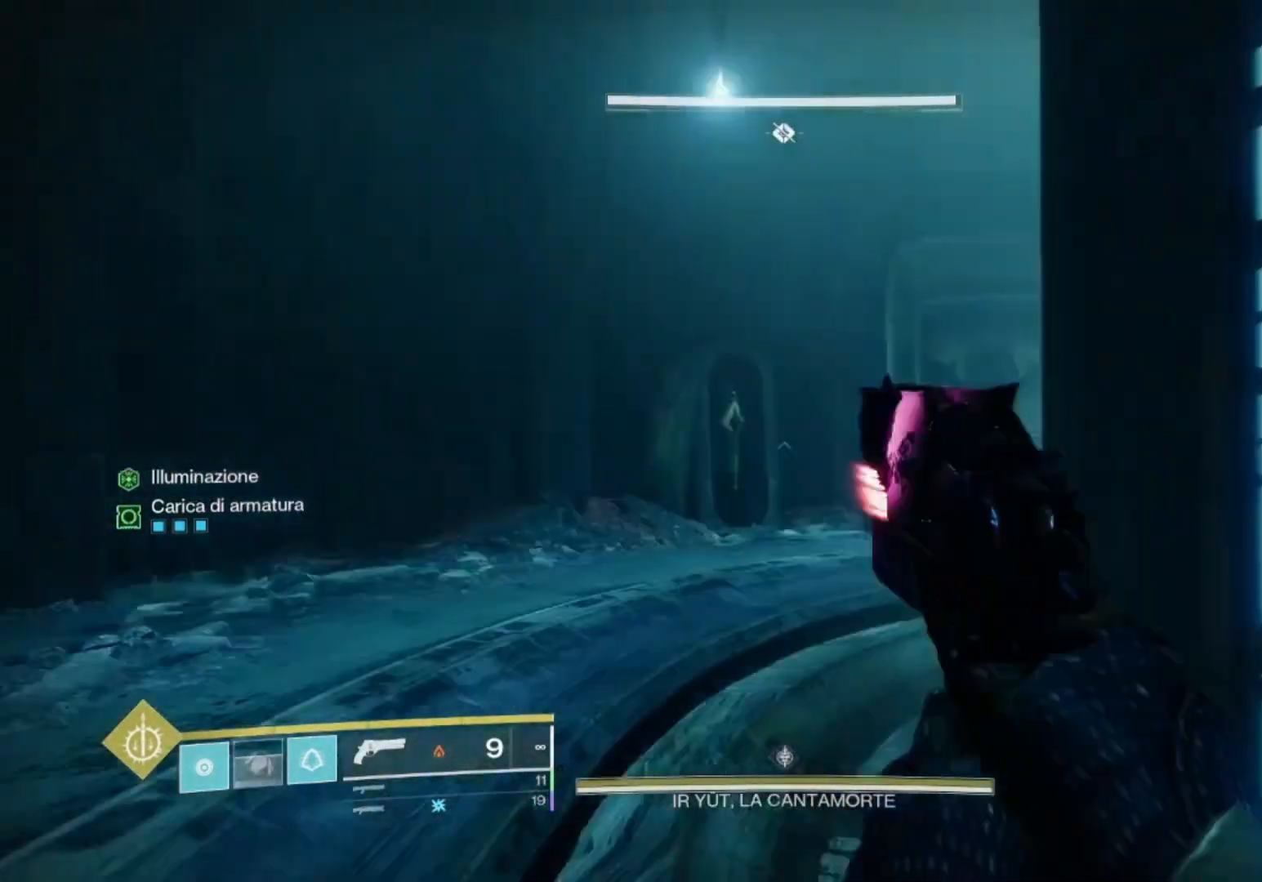
{"buttons": ["L1", "L2"], "left_stick": "left", "right_stick": "center", "events": [[67, "right_stick", "center"], [200, "right_stick", "right"], [333, "left_stick", "left"], [400, "L2", "down"], [467, "L1", "down"], [467, "right_stick", "center"]]}
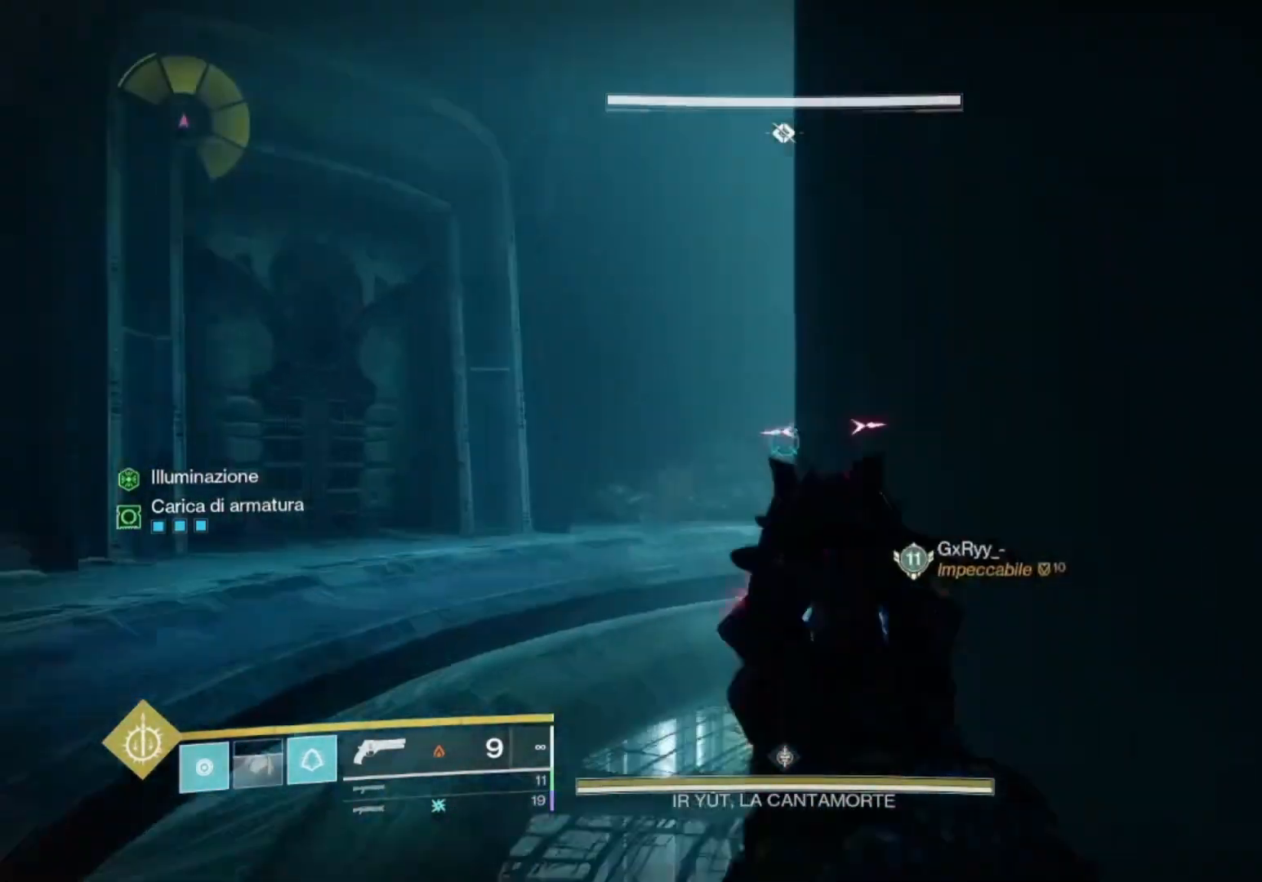
{"buttons": [], "left_stick": "left", "right_stick": "center"}
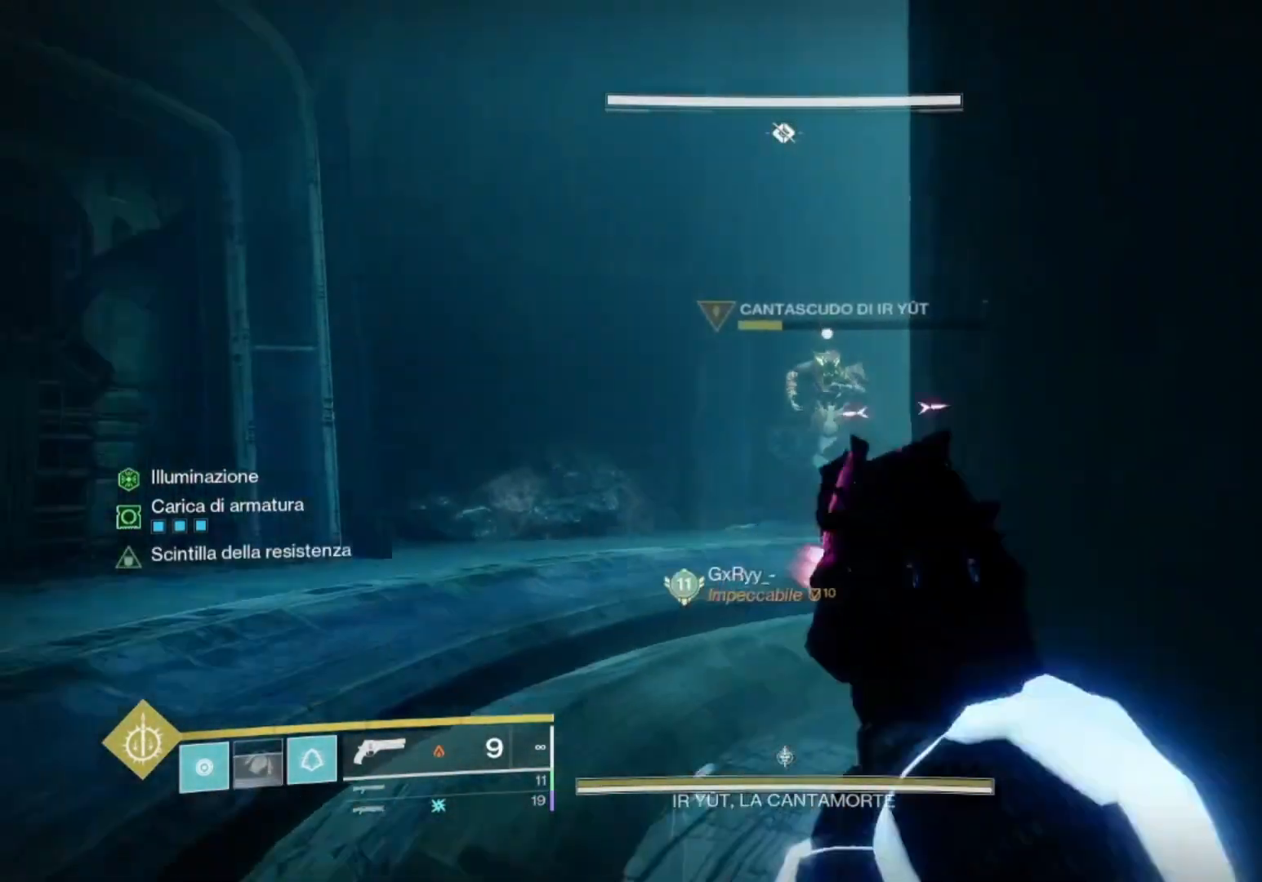
{"buttons": ["SQUARE"], "left_stick": "down-right", "right_stick": "center", "events": [[67, "L2", "down"], [67, "right_stick", "up-right"], [167, "right_stick", "right"], [233, "left_stick", "down"], [300, "L2", "up"], [300, "left_stick", "down-right"], [400, "right_stick", "center"], [500, "SQUARE", "down"]]}
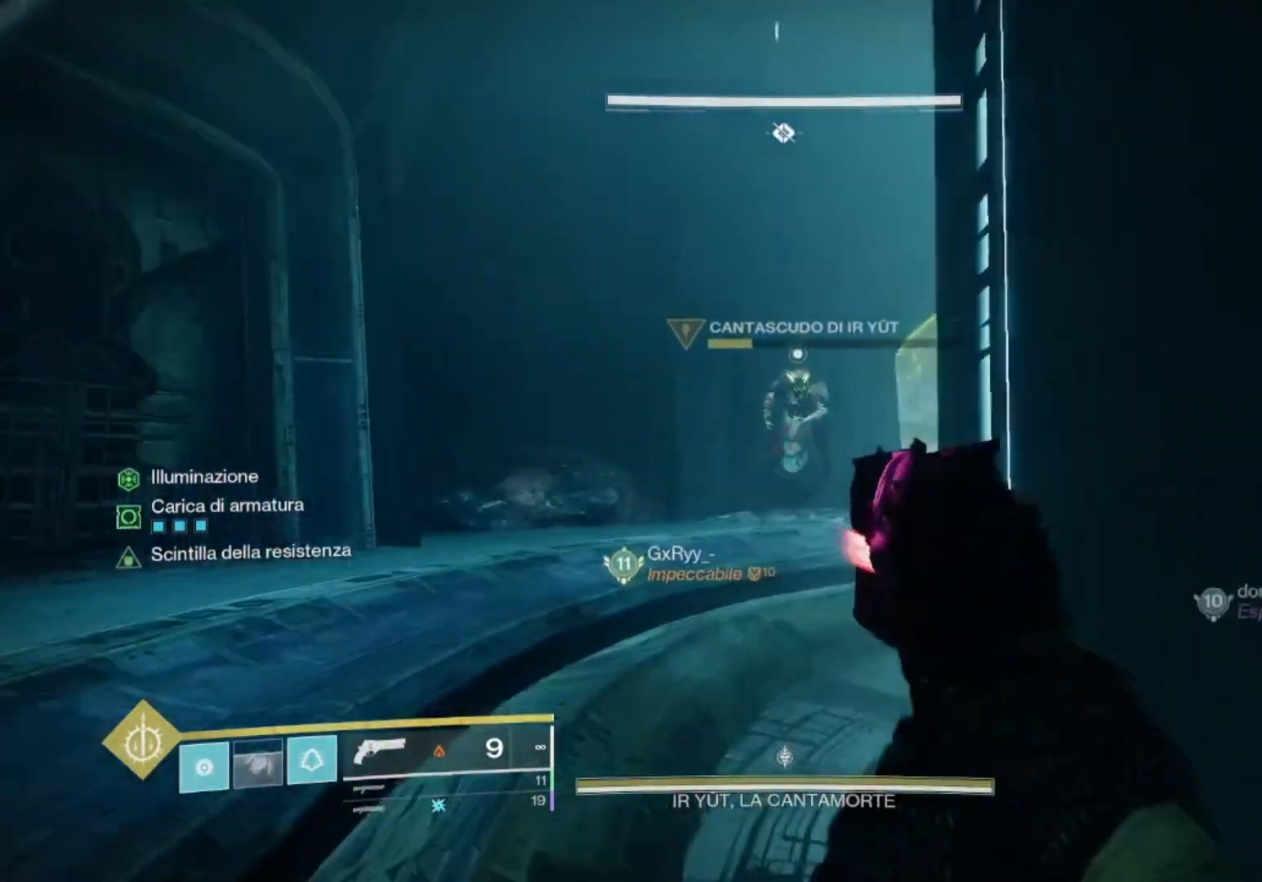
{"buttons": [], "left_stick": "right", "right_stick": "center", "events": [[67, "SQUARE", "up"], [333, "CROSS", "down"], [400, "left_stick", "right"], [500, "CROSS", "up"]]}
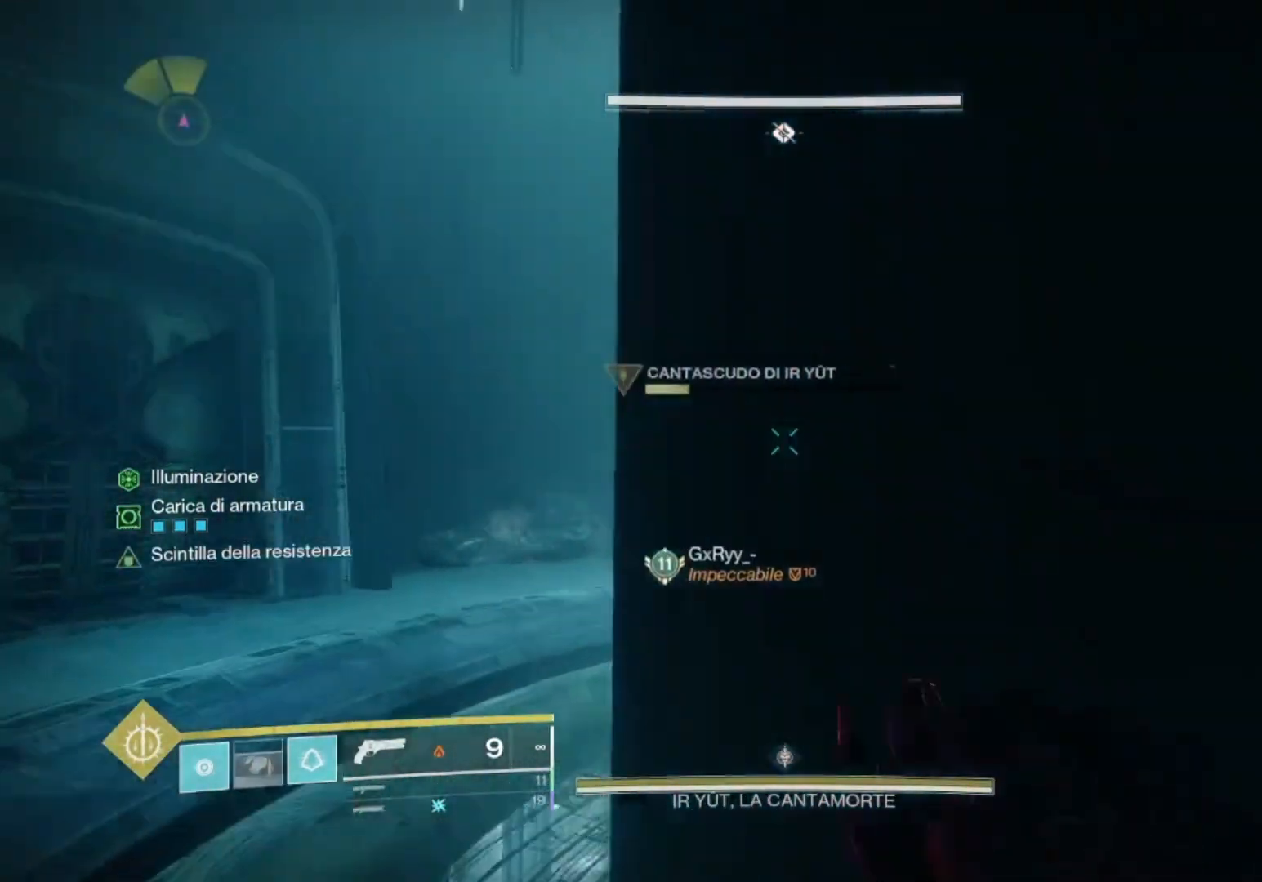
{"buttons": [], "left_stick": "center", "right_stick": "center", "events": [[67, "left_stick", "center"], [100, "START", "down"], [233, "START", "up"]]}
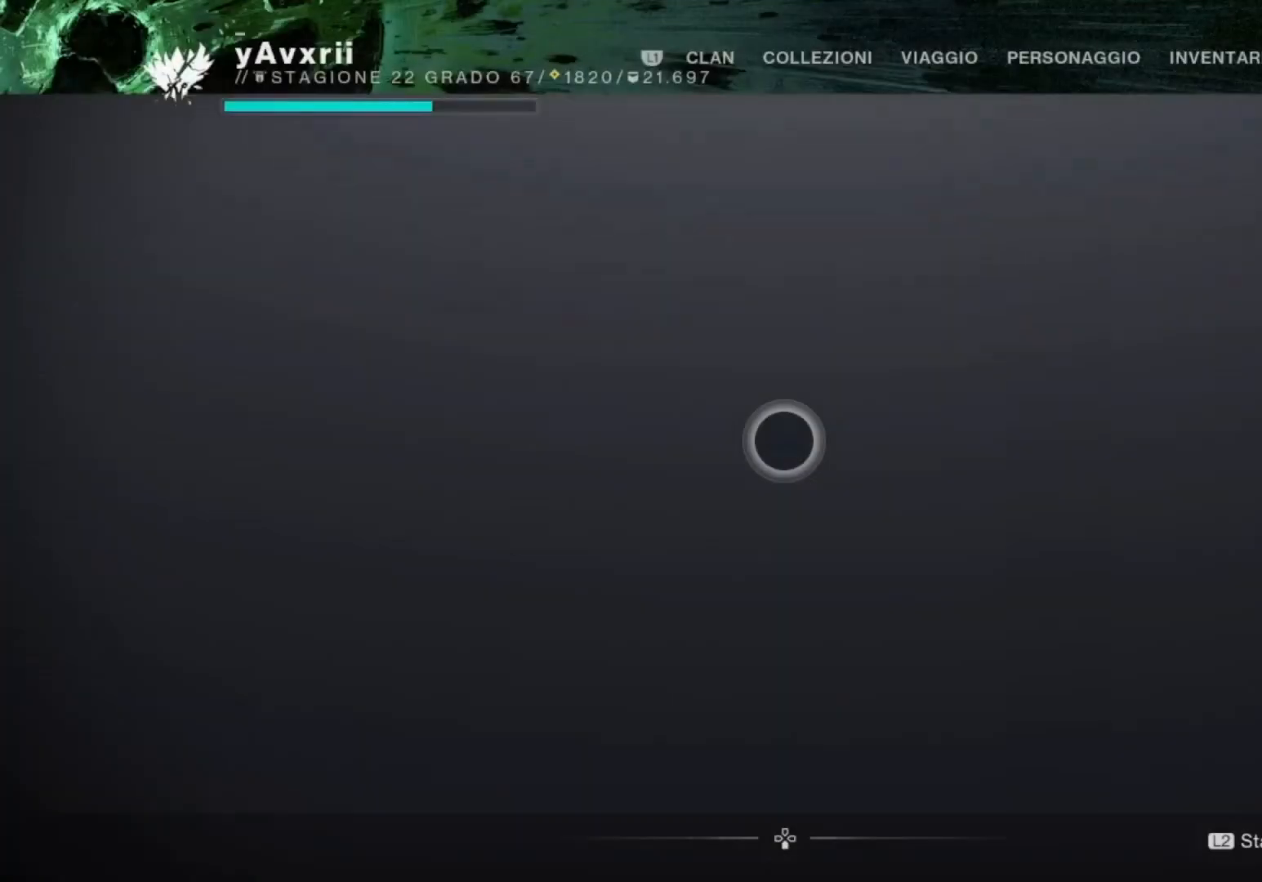
{"buttons": [], "left_stick": "down-right", "right_stick": "center", "events": [[133, "DPAD_LEFT", "down"], [233, "DPAD_LEFT", "up"], [400, "left_stick", "down-right"]]}
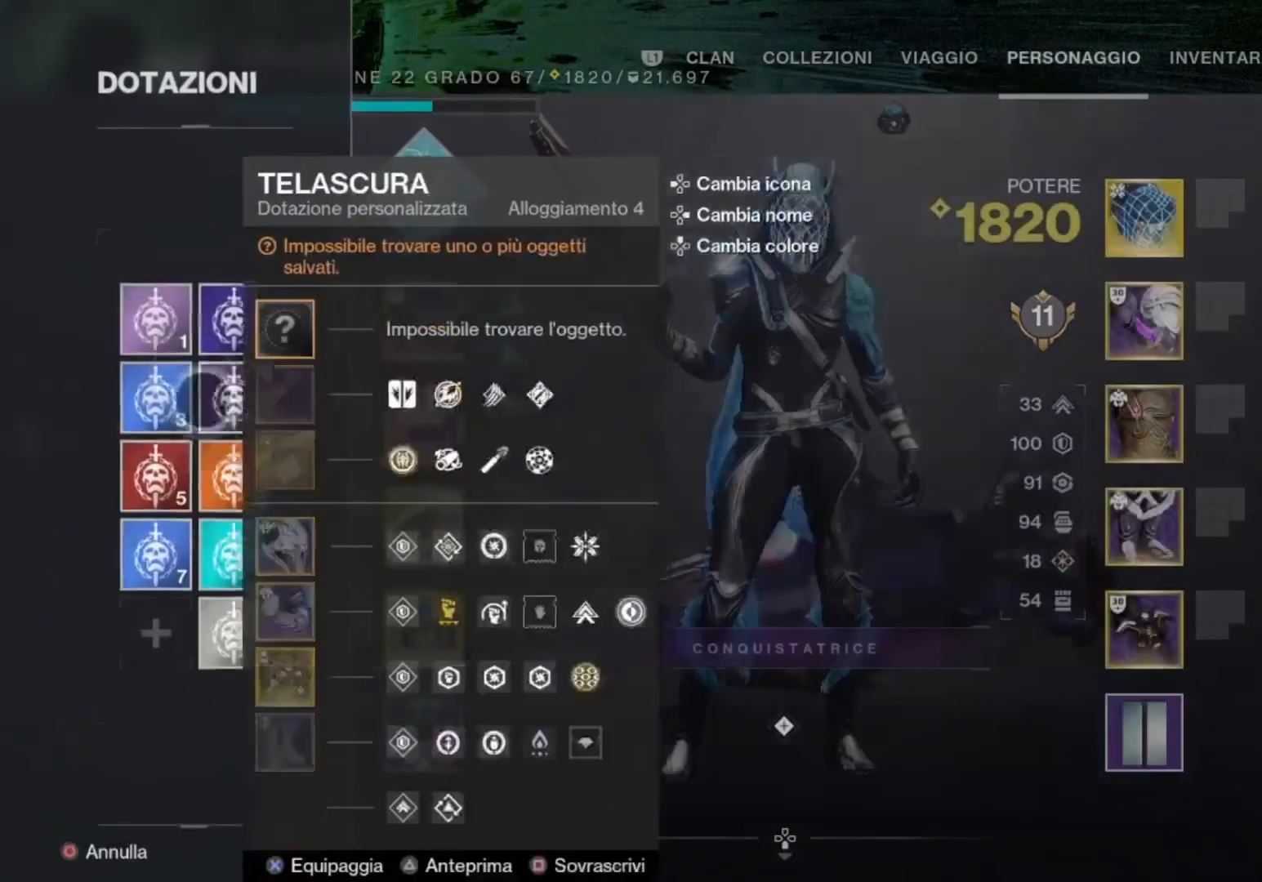
{"buttons": [], "left_stick": "center", "right_stick": "center", "events": [[400, "left_stick", "center"]]}
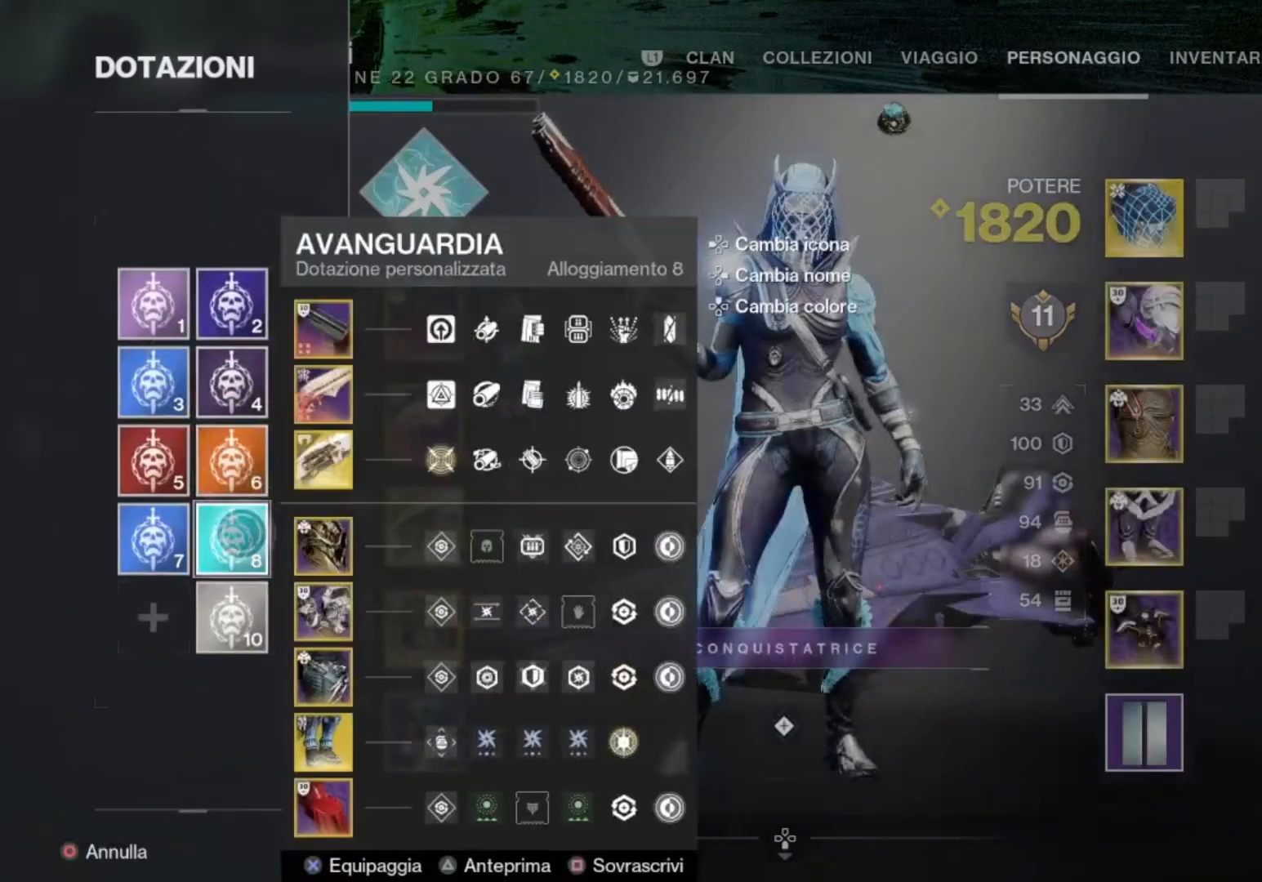
{"buttons": [], "left_stick": "center", "right_stick": "center", "events": []}
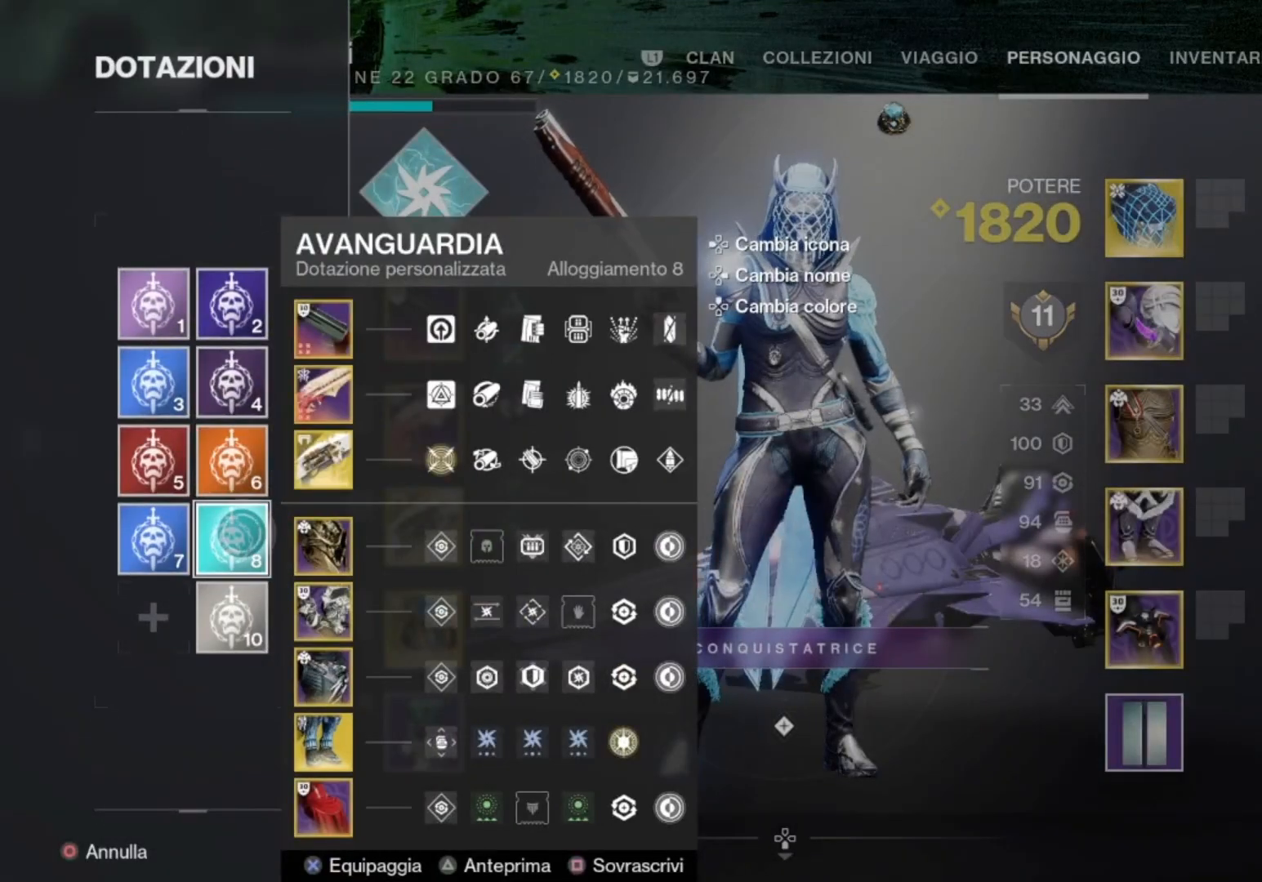
{"buttons": [], "left_stick": "center", "right_stick": "center", "events": []}
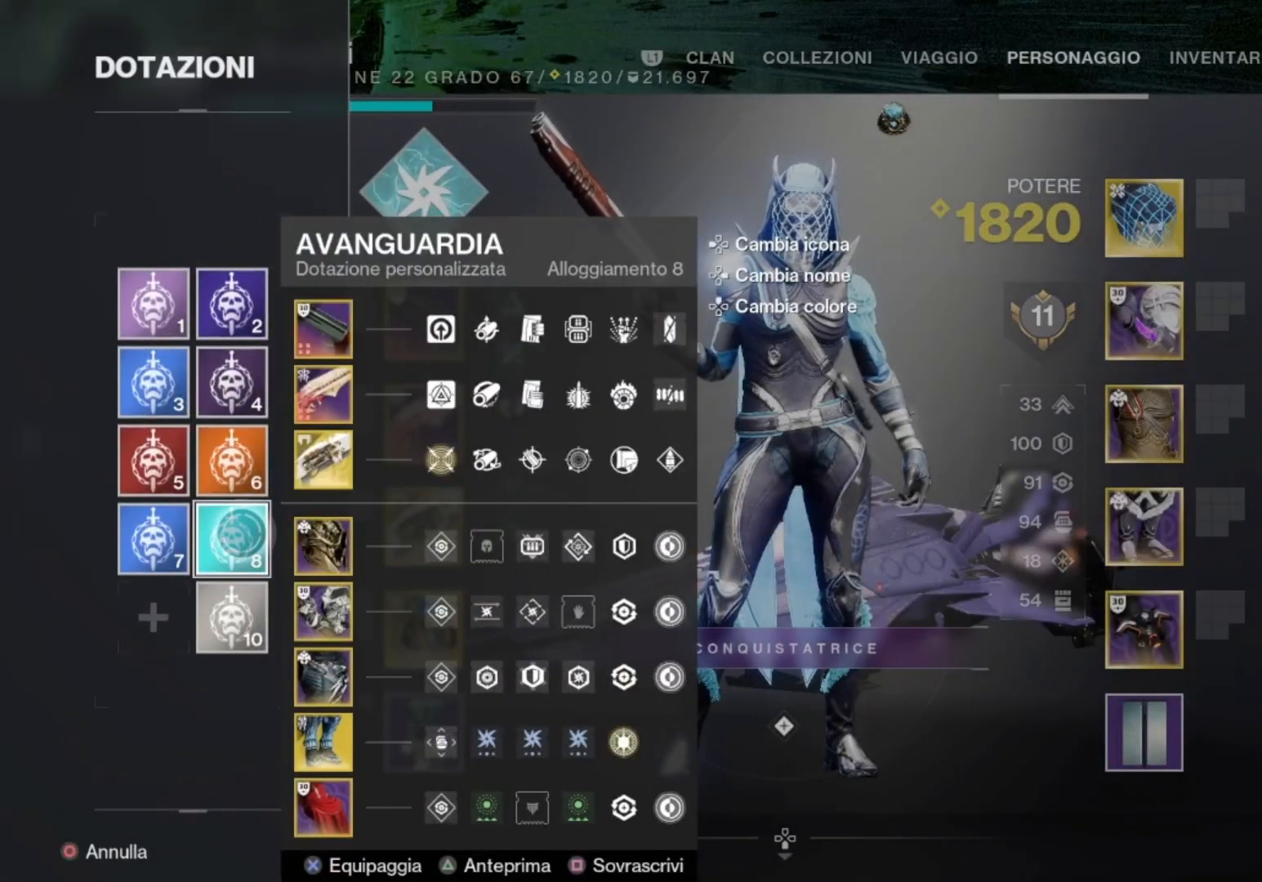
{"buttons": [], "left_stick": "center", "right_stick": "center", "events": [[200, "CROSS", "down"], [267, "CROSS", "up"], [433, "CIRCLE", "down"], [467, "CIRCLE", "up"]]}
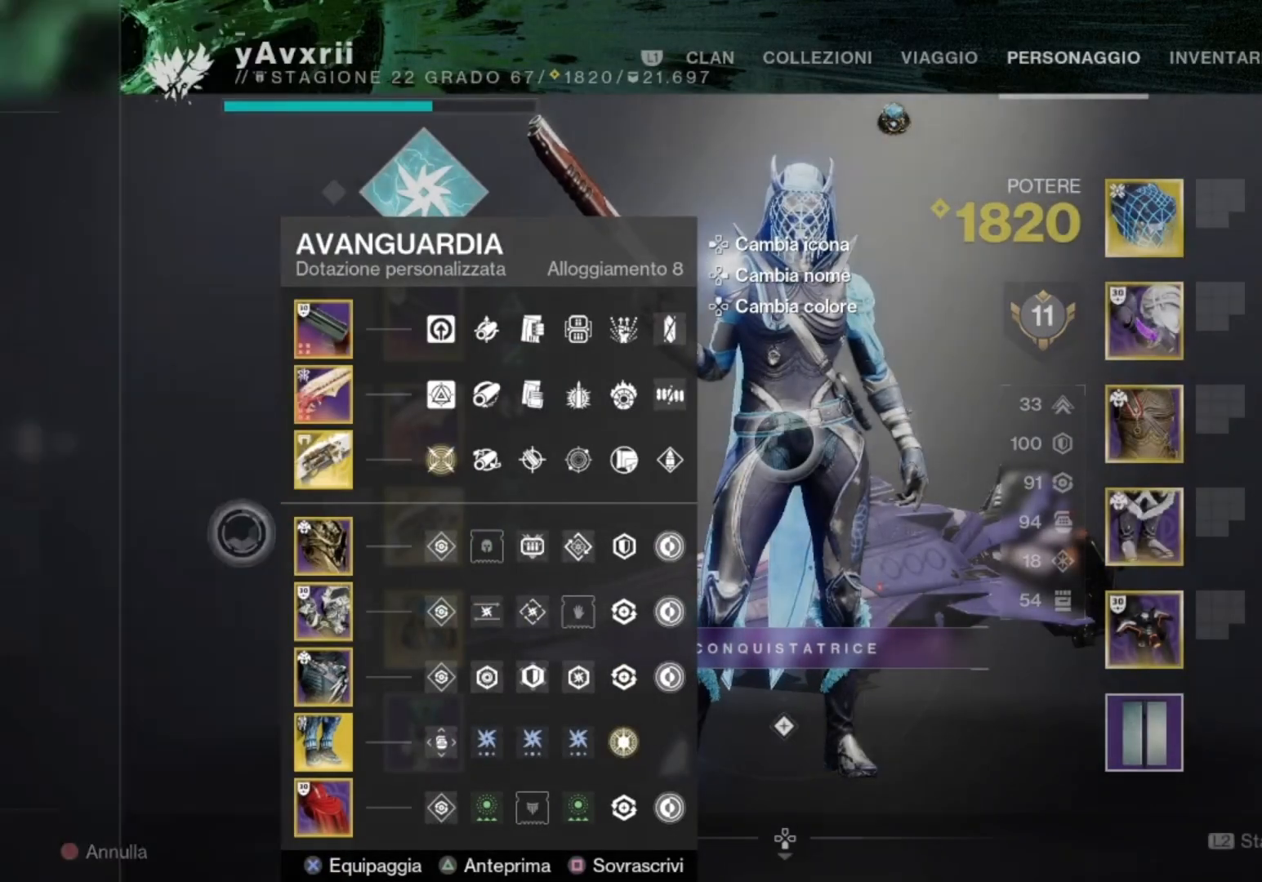
{"buttons": [], "left_stick": "right", "right_stick": "center", "events": [[233, "CIRCLE", "down"], [300, "CIRCLE", "up"], [433, "left_stick", "right"]]}
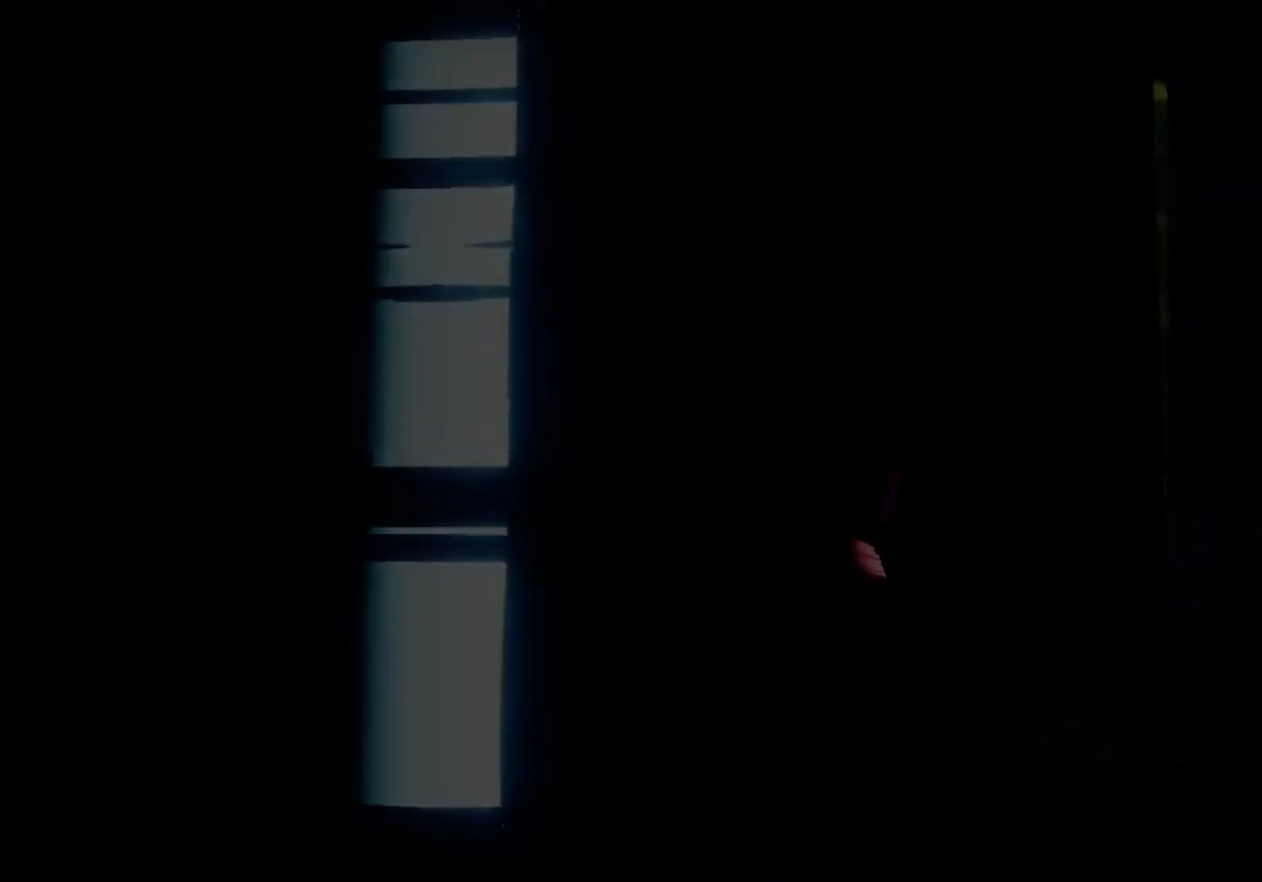
{"buttons": ["SQUARE"], "left_stick": "up-right", "right_stick": "center", "events": [[100, "SQUARE", "down"], [100, "left_stick", "up-right"], [167, "SQUARE", "up"], [333, "SQUARE", "down"], [400, "SQUARE", "up"], [467, "SQUARE", "down"]]}
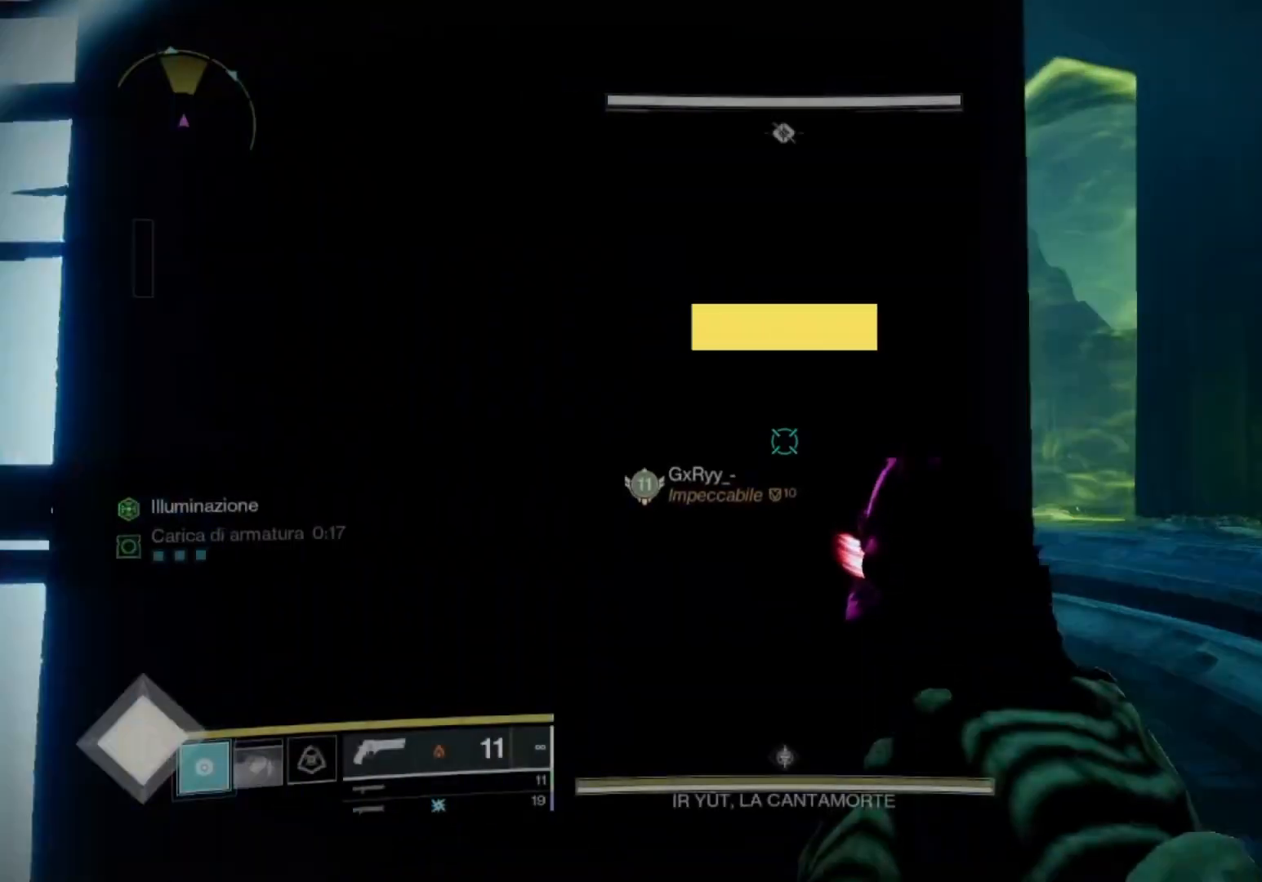
{"buttons": [], "left_stick": "up-right", "right_stick": "center", "events": [[100, "SQUARE", "up"], [200, "TRIANGLE", "down"], [267, "TRIANGLE", "up"], [333, "right_stick", "down"], [400, "right_stick", "down-right"], [500, "right_stick", "center"]]}
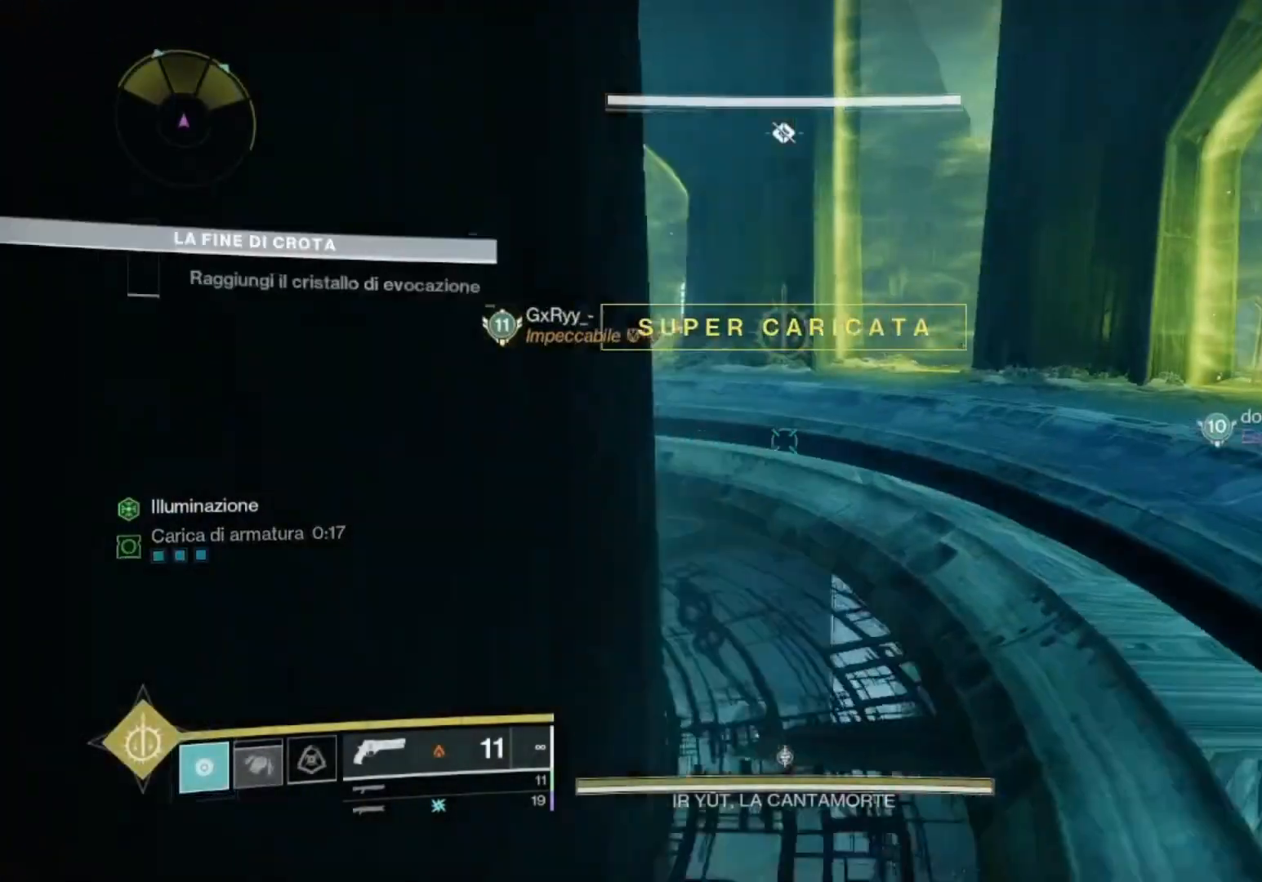
{"buttons": [], "left_stick": "up", "right_stick": "center", "events": [[33, "SQUARE", "down"], [67, "left_stick", "up"], [100, "SQUARE", "up"], [167, "left_stick", "center"], [233, "SQUARE", "down"], [267, "SQUARE", "up"], [400, "SQUARE", "down"], [400, "left_stick", "up"], [467, "SQUARE", "up"]]}
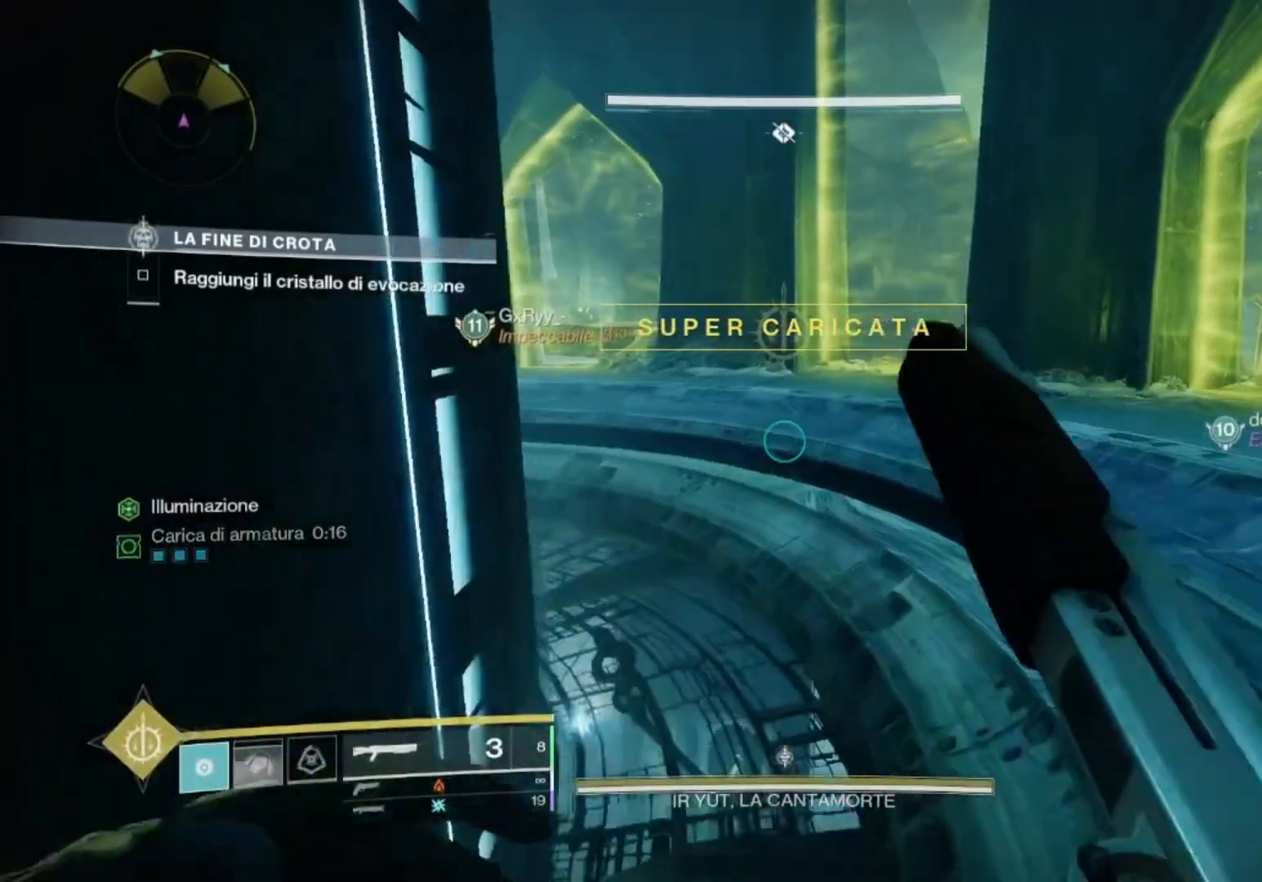
{"buttons": [], "left_stick": "center", "right_stick": "center", "events": [[100, "SQUARE", "down"], [200, "SQUARE", "up"], [300, "left_stick", "center"]]}
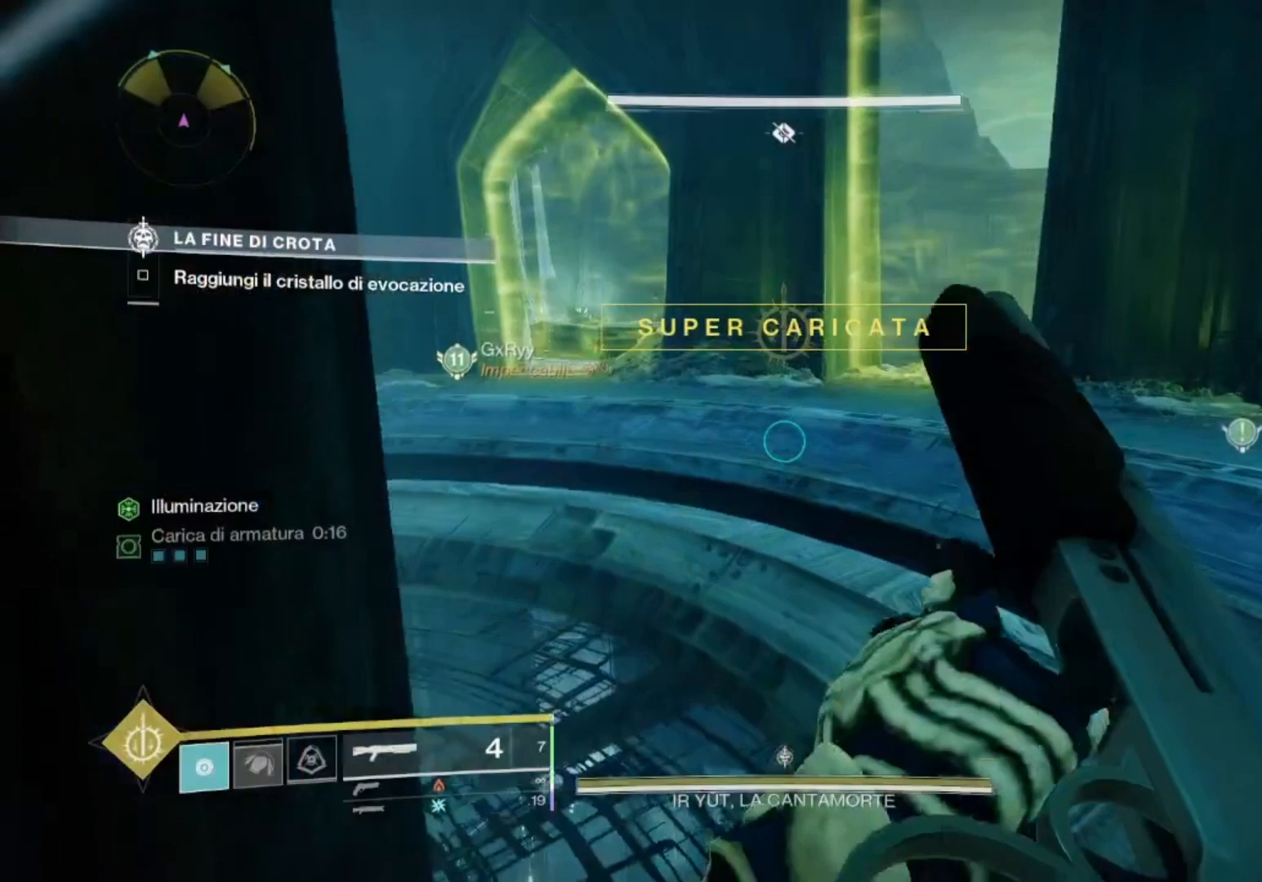
{"buttons": [], "left_stick": "right", "right_stick": "center", "events": [[100, "left_stick", "down-right"], [400, "left_stick", "right"]]}
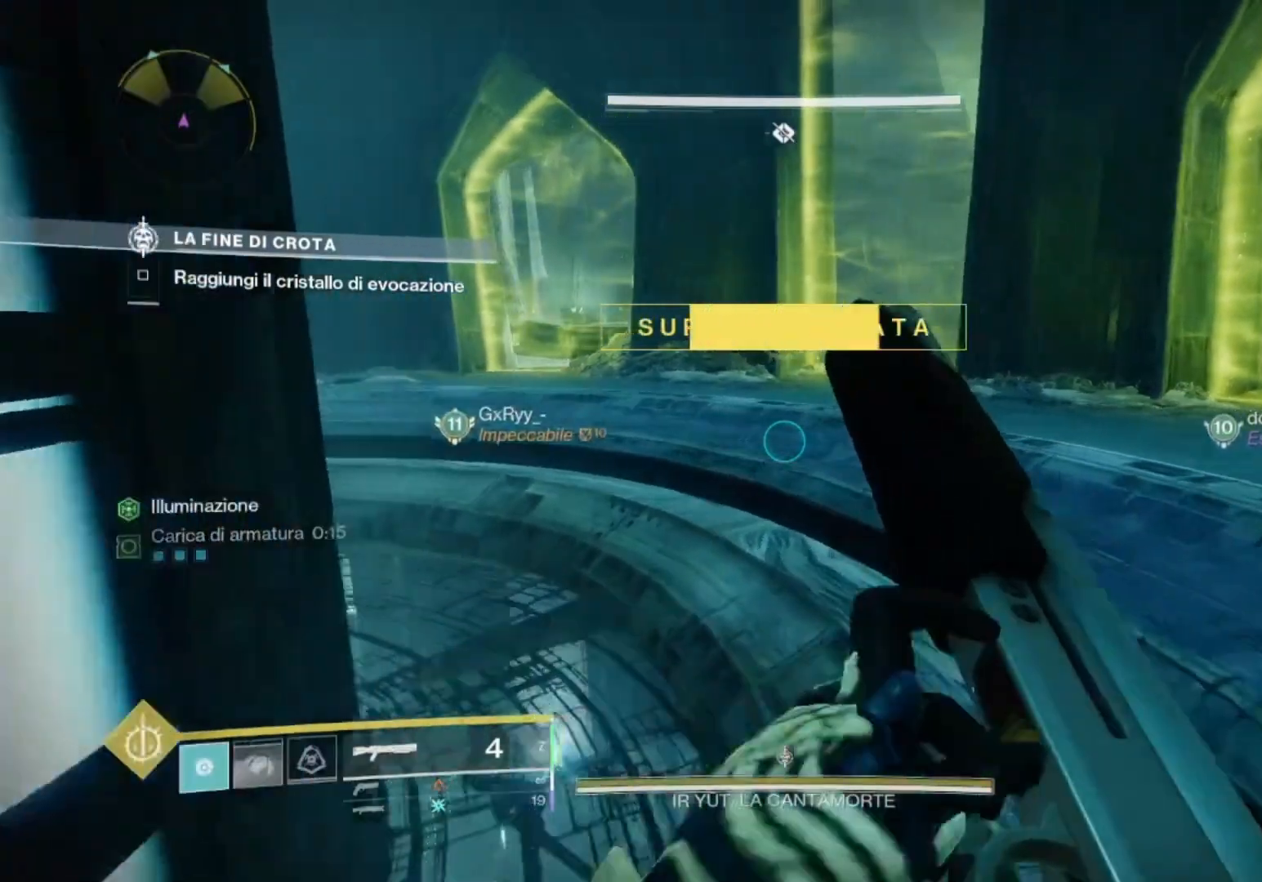
{"buttons": [], "left_stick": "up", "right_stick": "left", "events": [[67, "left_stick", "center"], [300, "left_stick", "up"], [500, "right_stick", "left"]]}
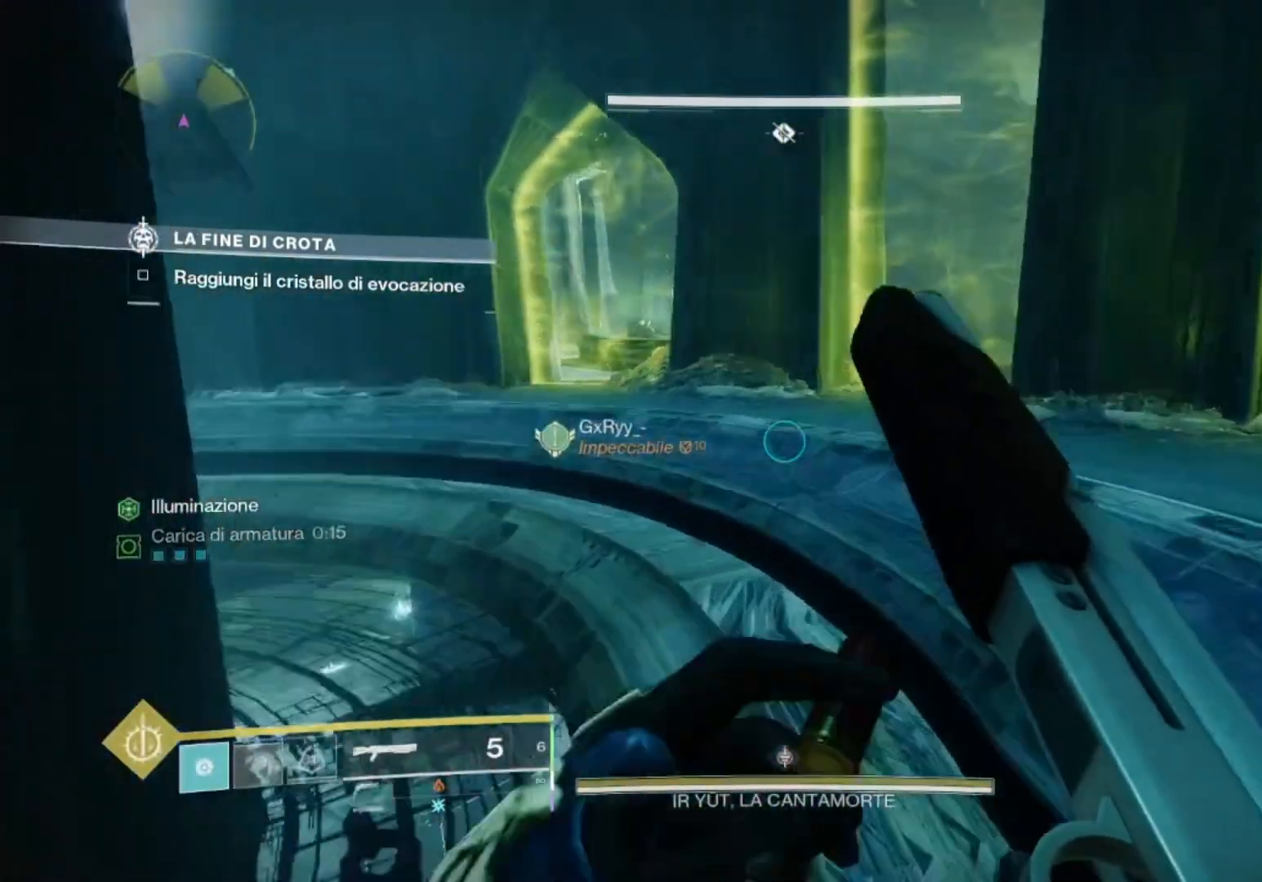
{"buttons": [], "left_stick": "center", "right_stick": "up-left", "events": [[133, "right_stick", "center"], [233, "right_stick", "up-left"], [500, "left_stick", "center"]]}
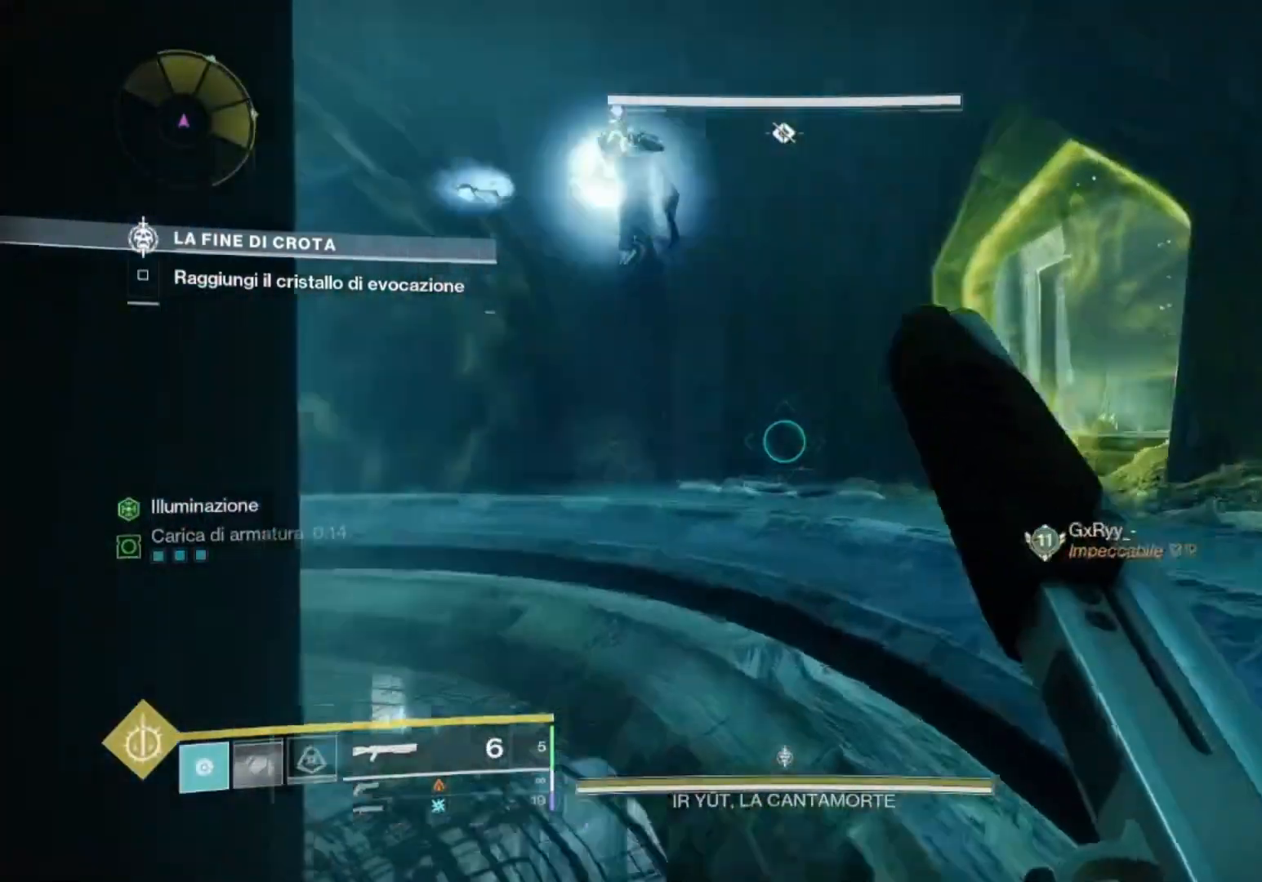
{"buttons": [], "left_stick": "down-left", "right_stick": "center", "events": [[67, "left_stick", "down-left"], [133, "right_stick", "center"], [333, "right_stick", "up"], [433, "right_stick", "center"]]}
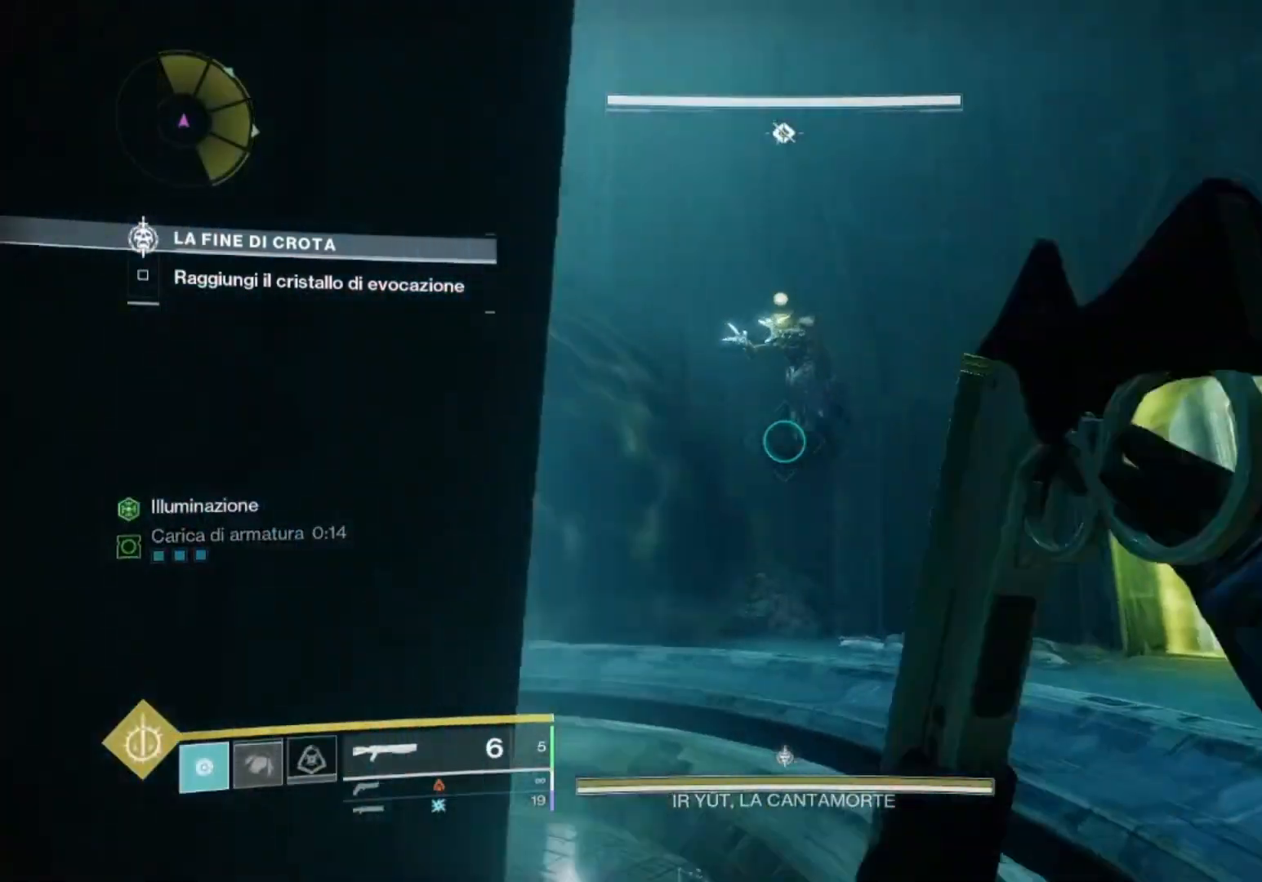
{"buttons": [], "left_stick": "up", "right_stick": "center", "events": [[333, "TRIANGLE", "down"], [433, "TRIANGLE", "up"], [433, "left_stick", "up"]]}
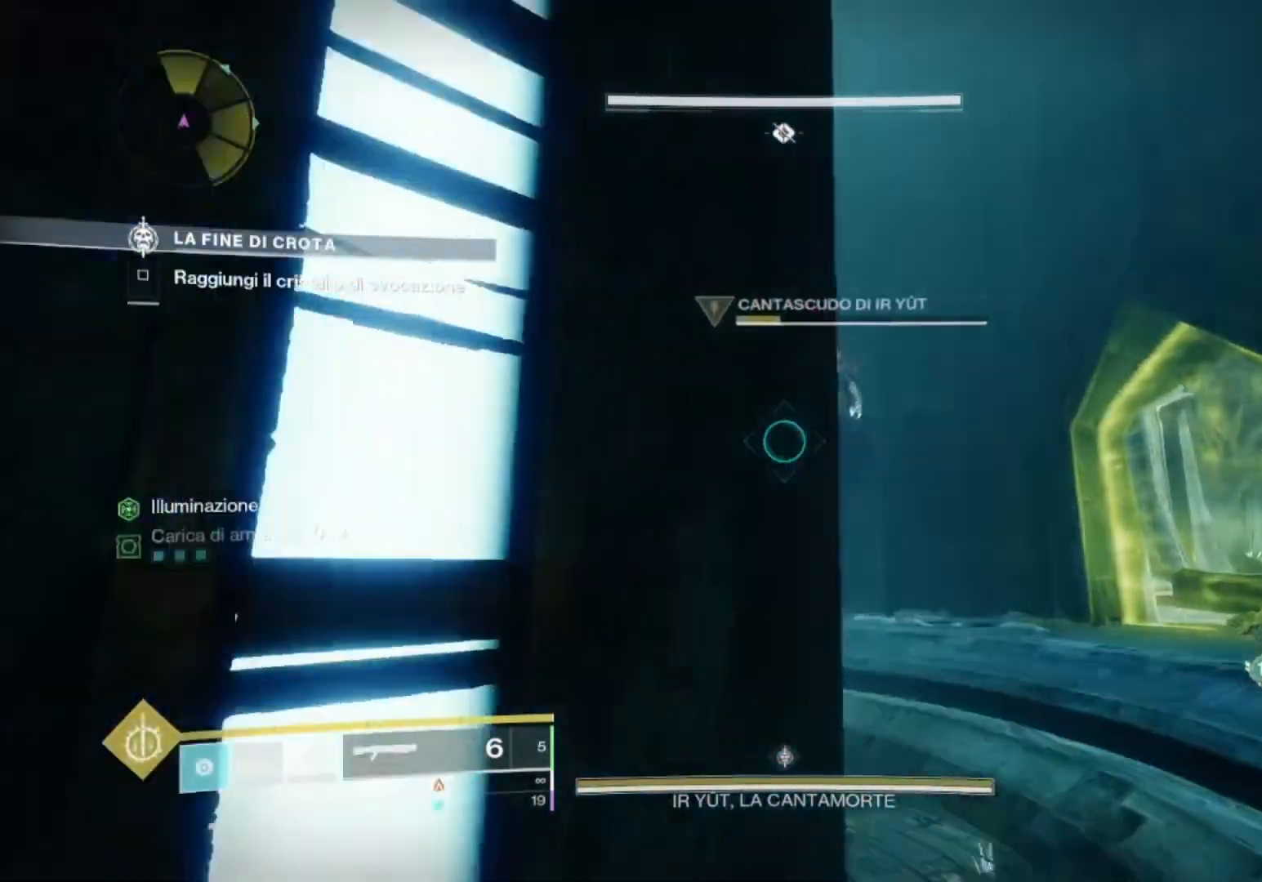
{"buttons": [], "left_stick": "up", "right_stick": "down-right", "events": [[67, "right_stick", "right"], [167, "SQUARE", "down"], [167, "left_stick", "center"], [167, "right_stick", "center"], [233, "left_stick", "down-left"], [300, "SQUARE", "up"], [467, "left_stick", "up"], [467, "right_stick", "down-right"]]}
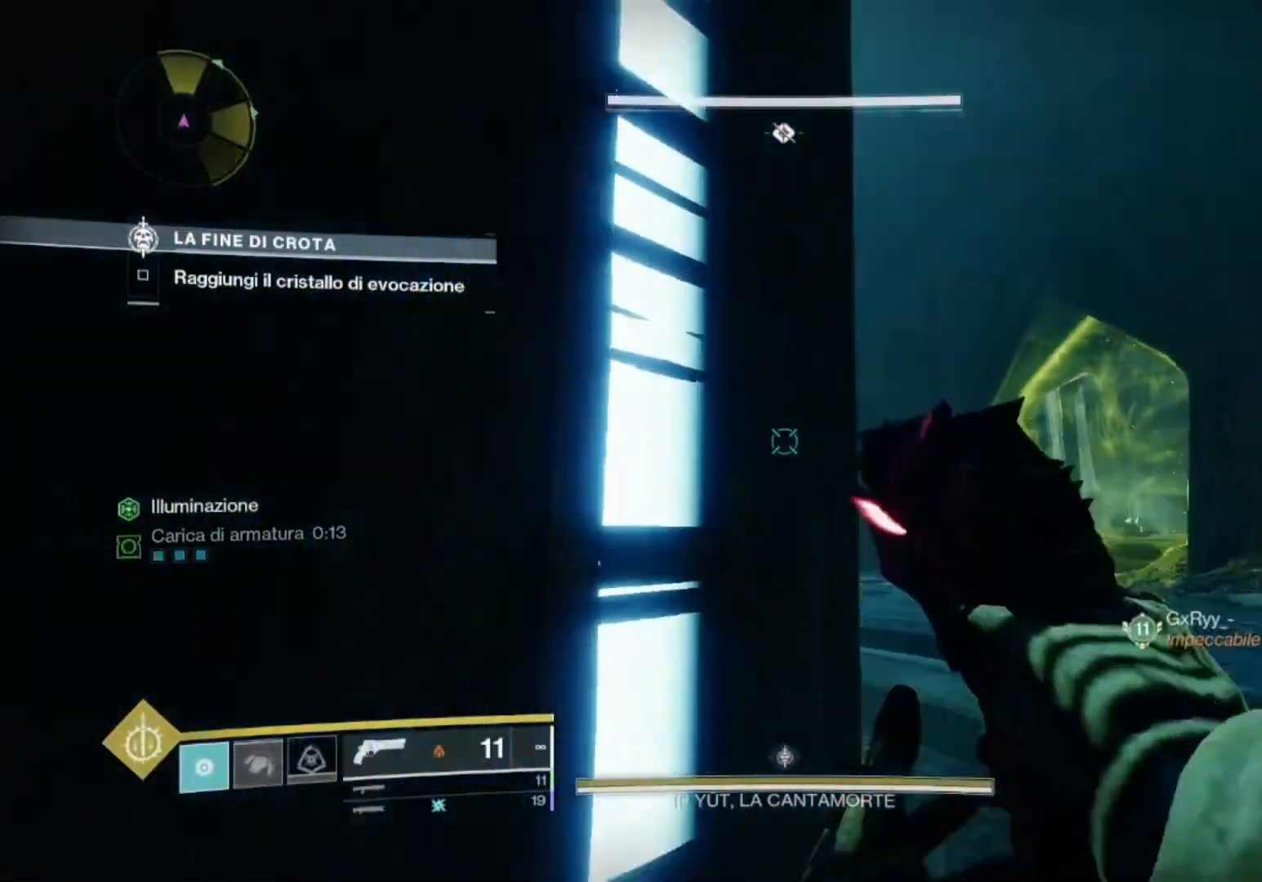
{"buttons": [], "left_stick": "up-right", "right_stick": "center", "events": [[33, "left_stick", "up-right"], [100, "right_stick", "center"], [200, "left_stick", "up"], [500, "left_stick", "up-right"]]}
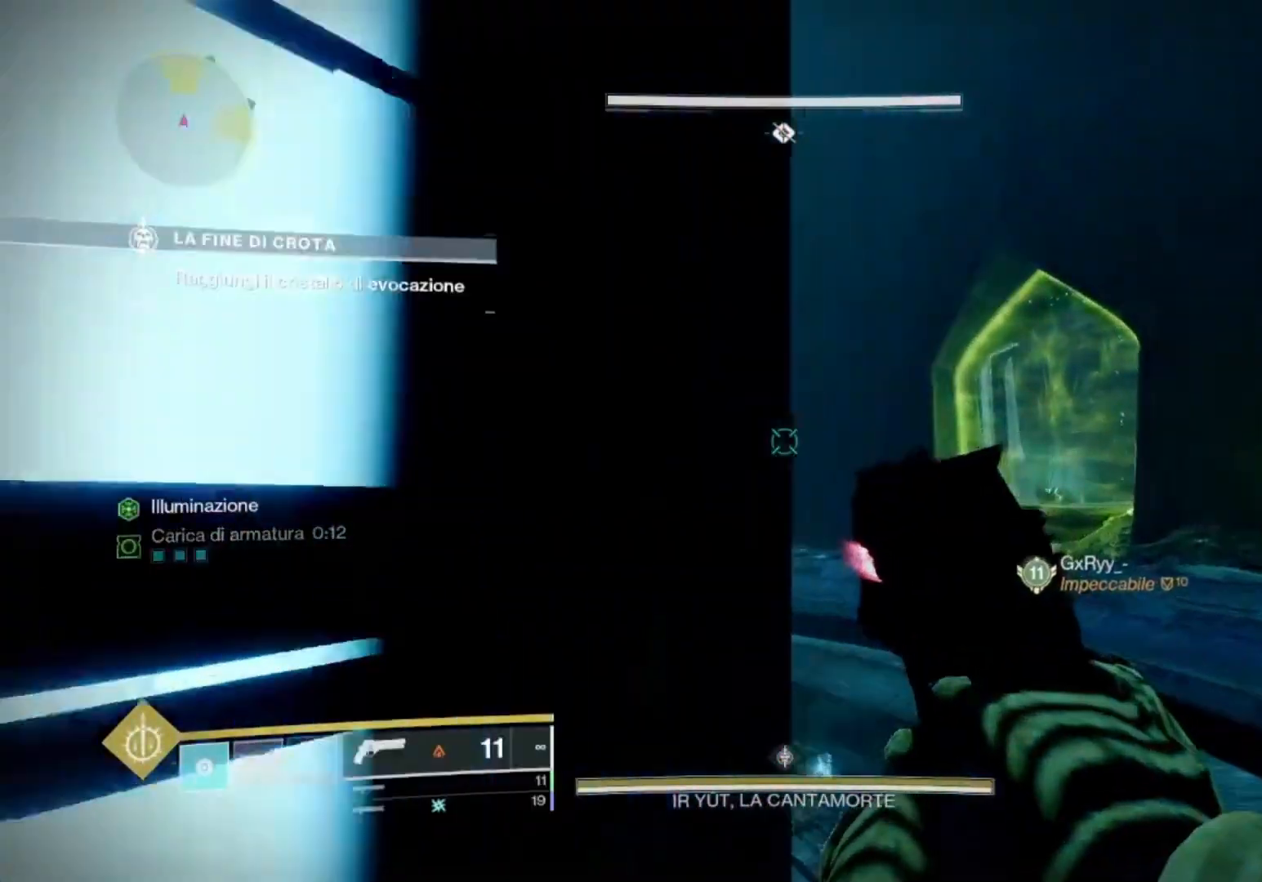
{"buttons": [], "left_stick": "down", "right_stick": "center", "events": [[33, "right_stick", "left"], [400, "left_stick", "center"], [433, "right_stick", "center"], [467, "left_stick", "down"]]}
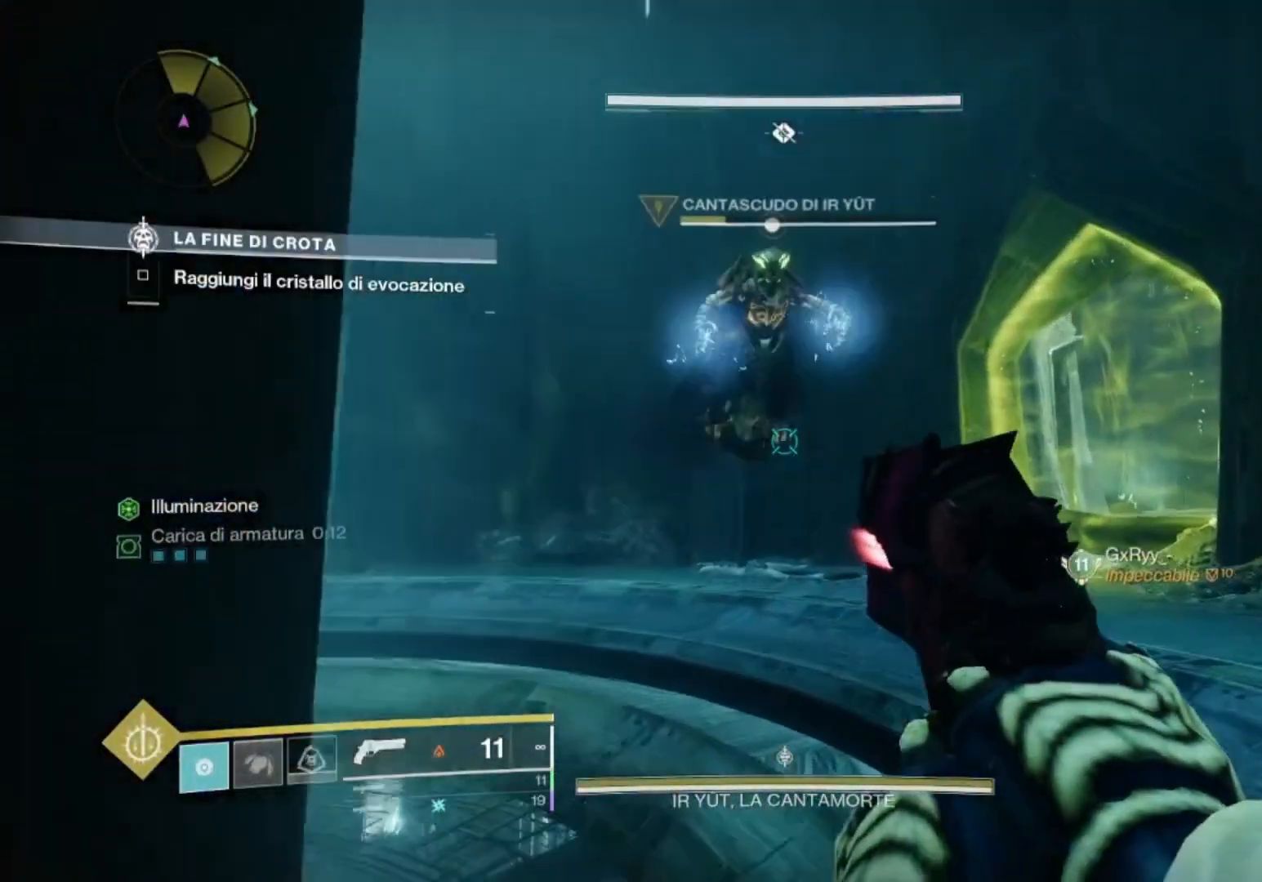
{"buttons": [], "left_stick": "down-left", "right_stick": "left", "events": [[300, "right_stick", "left"], [367, "left_stick", "down-left"]]}